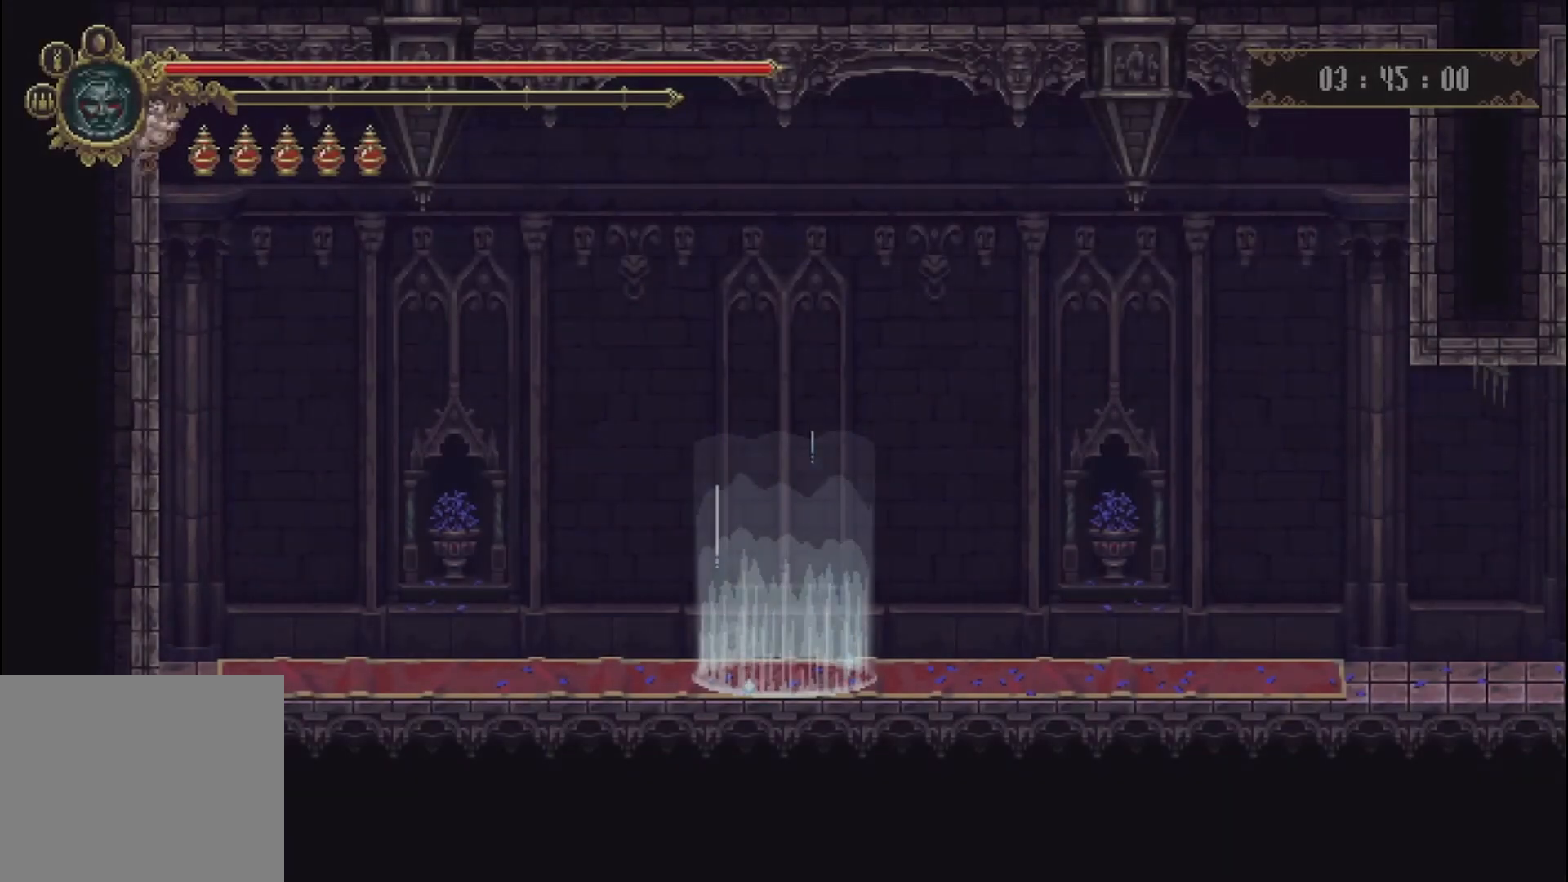
Gameplay with a controller (Xbox layout); each line is a JSON object with the inputs held at the frame after it. "events" lists button and stick changes between this image and that frame as [ms after this image, input, new state], when the widget could be followed in between. Not read: L3 R3.
{"buttons": [], "left_stick": "right", "right_stick": "center", "events": [[292, "left_stick", "right"]]}
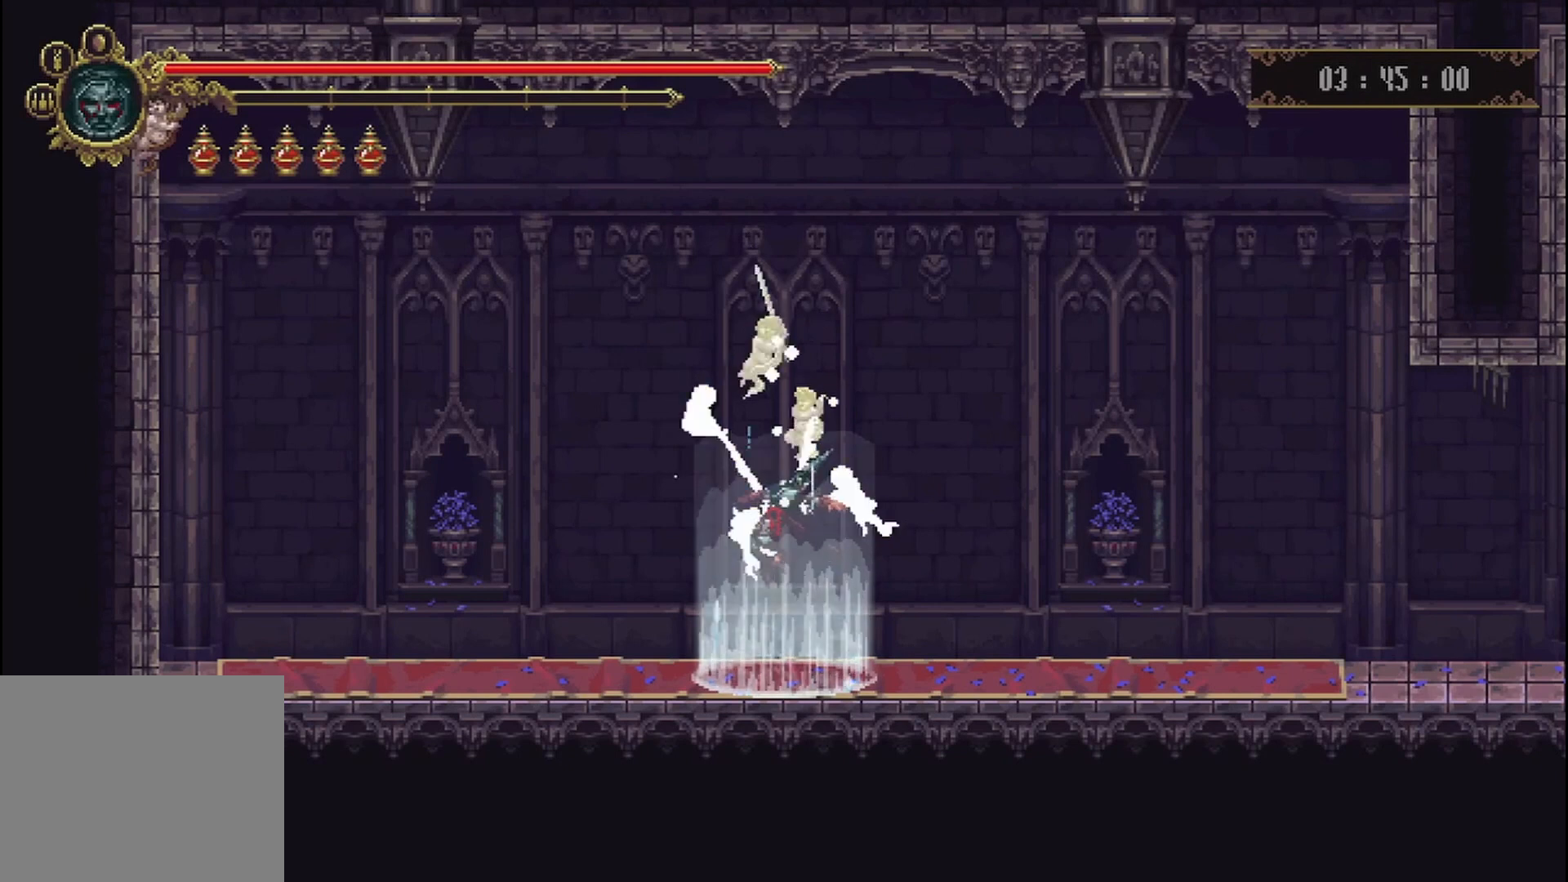
{"buttons": [], "left_stick": "right", "right_stick": "center", "events": []}
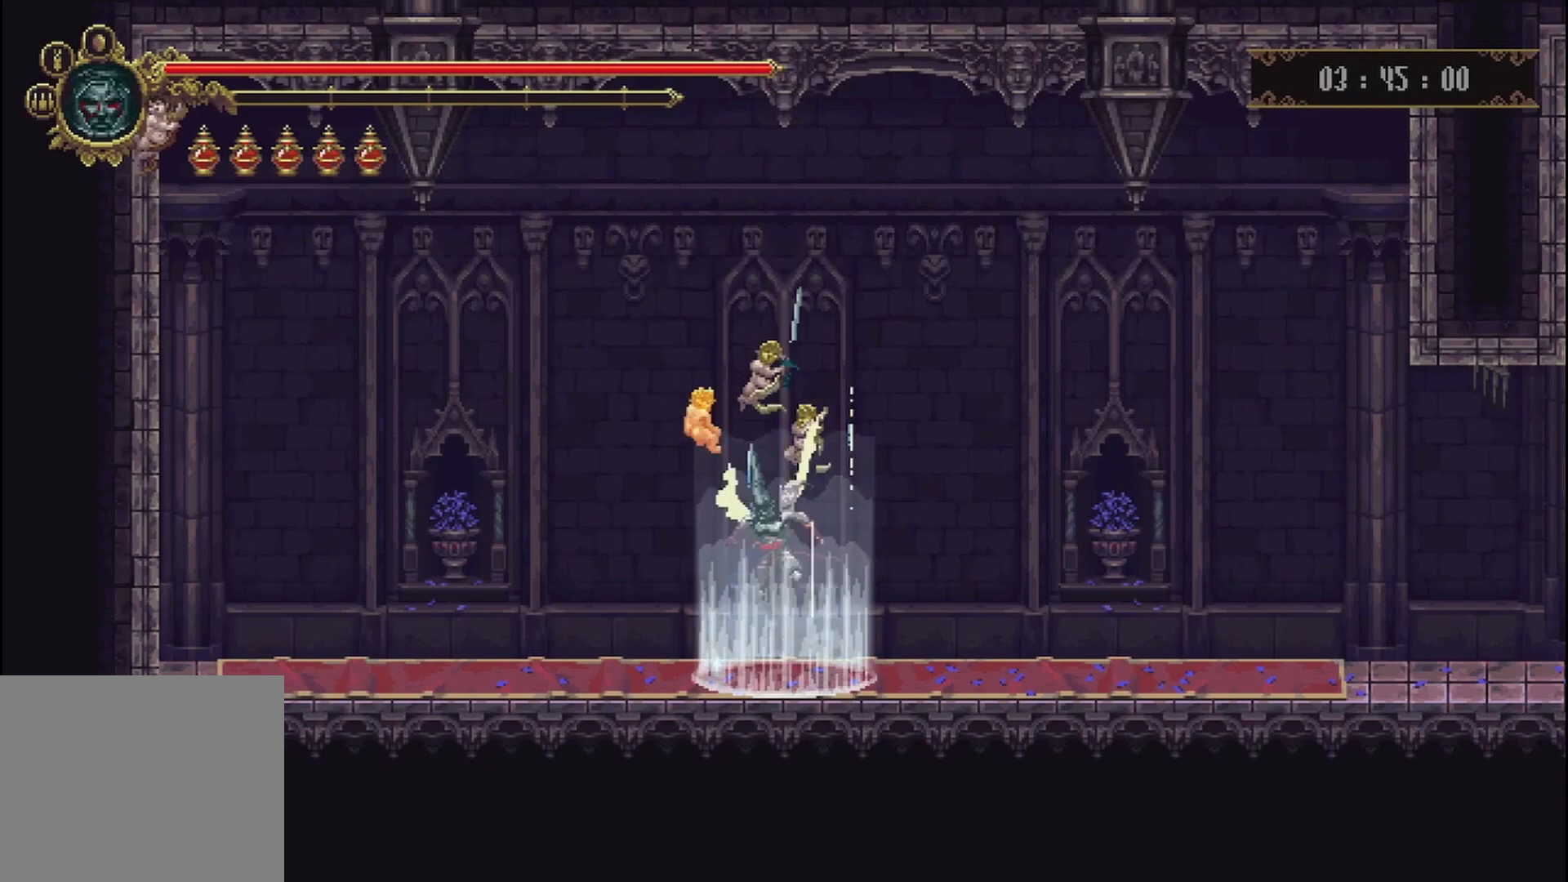
{"buttons": [], "left_stick": "right", "right_stick": "center", "events": []}
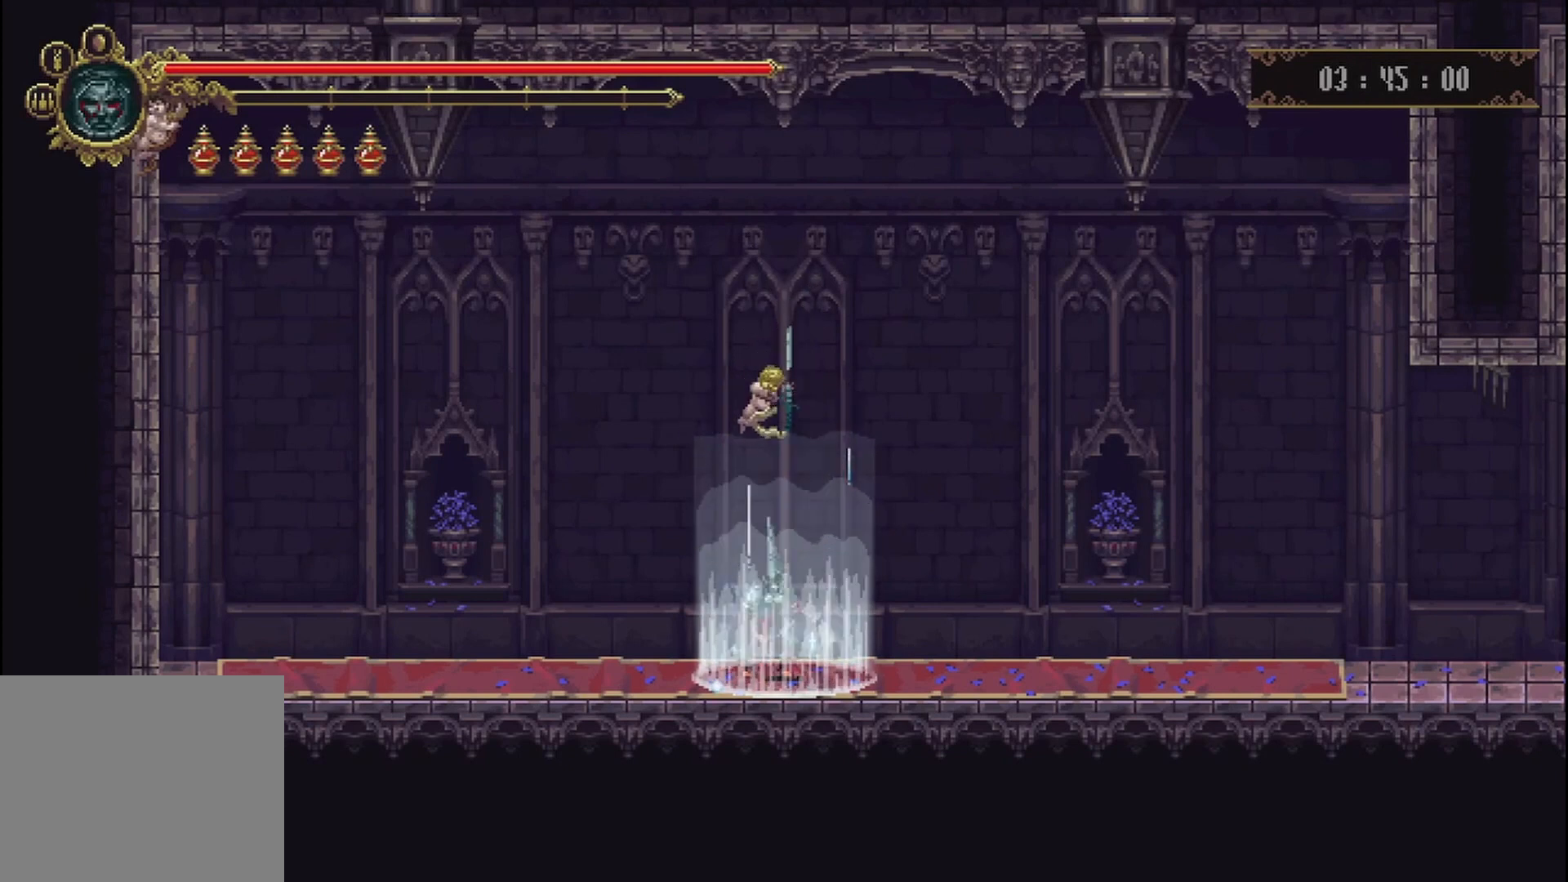
{"buttons": [], "left_stick": "right", "right_stick": "center", "events": []}
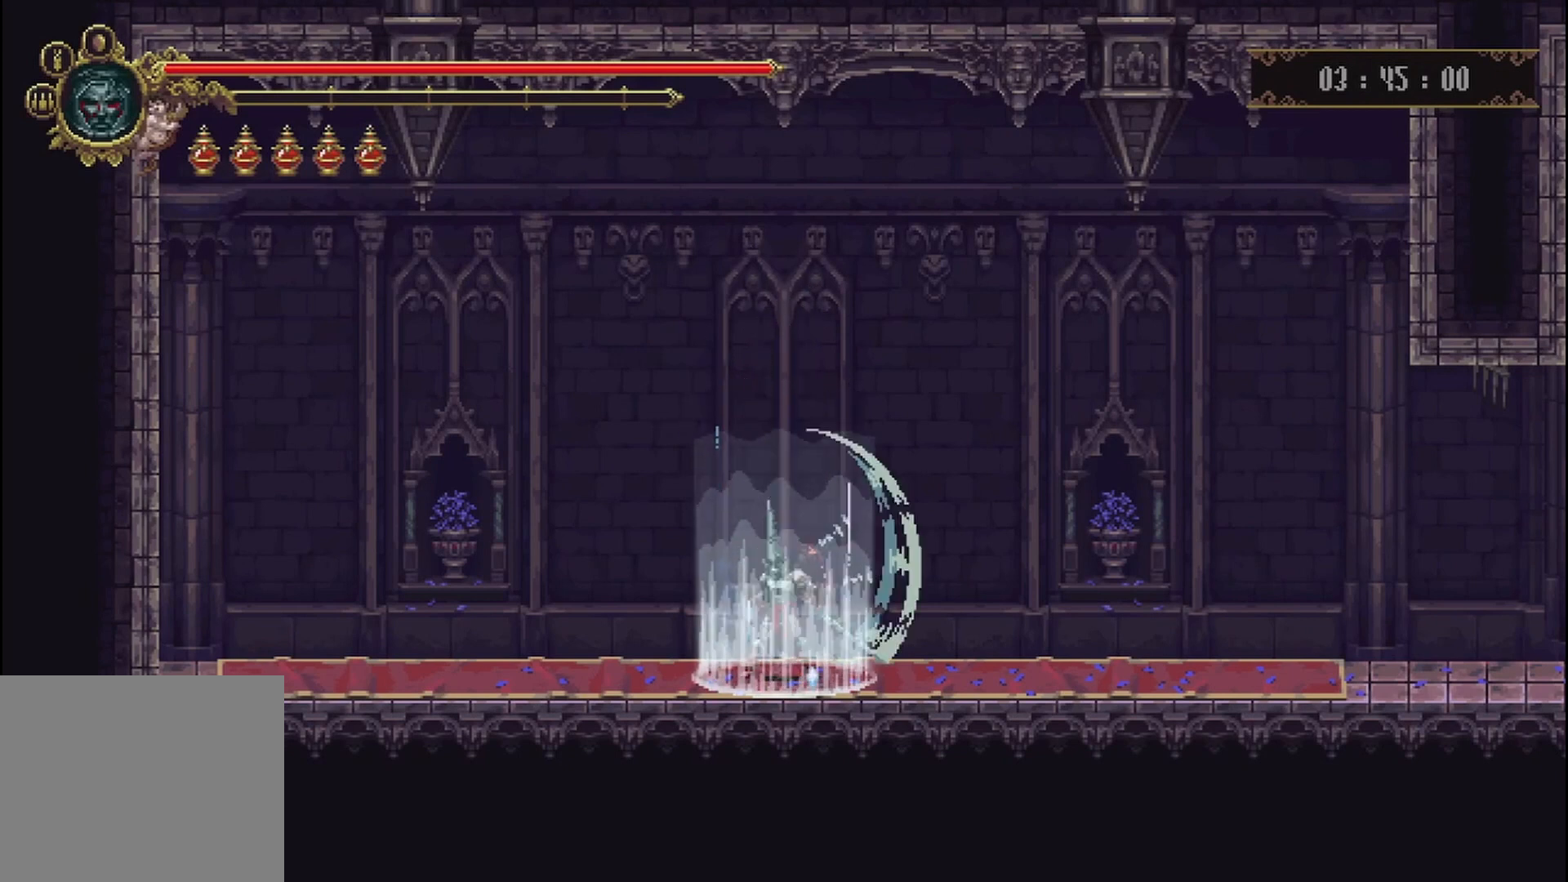
{"buttons": [], "left_stick": "right", "right_stick": "center", "events": []}
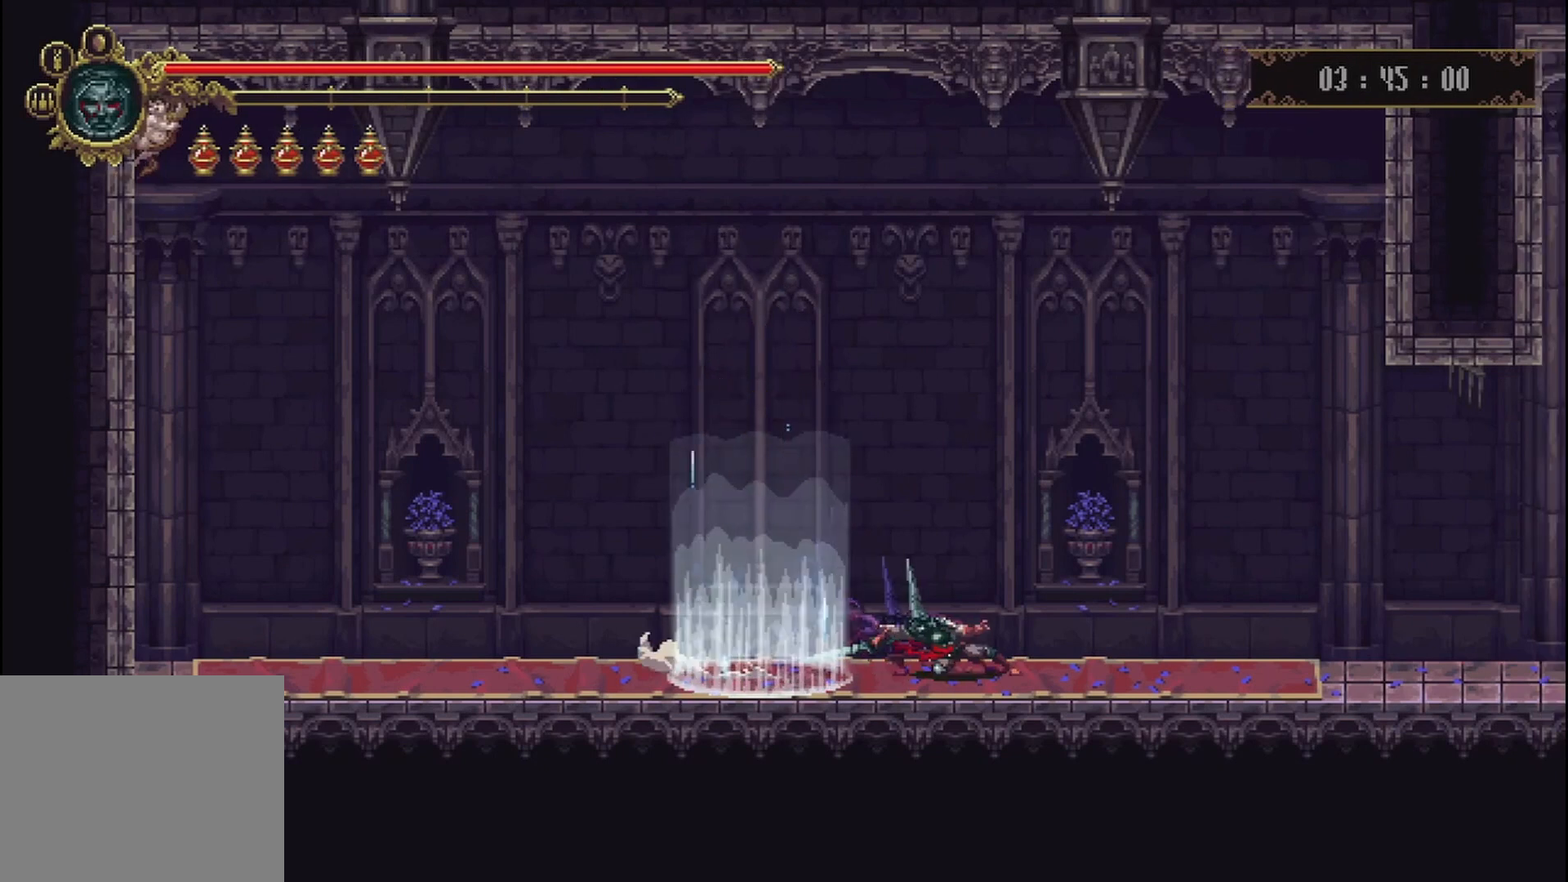
{"buttons": [], "left_stick": "right", "right_stick": "center", "events": [[42, "R2", "down"], [167, "R2", "up"], [292, "R2", "down"], [417, "R2", "up"]]}
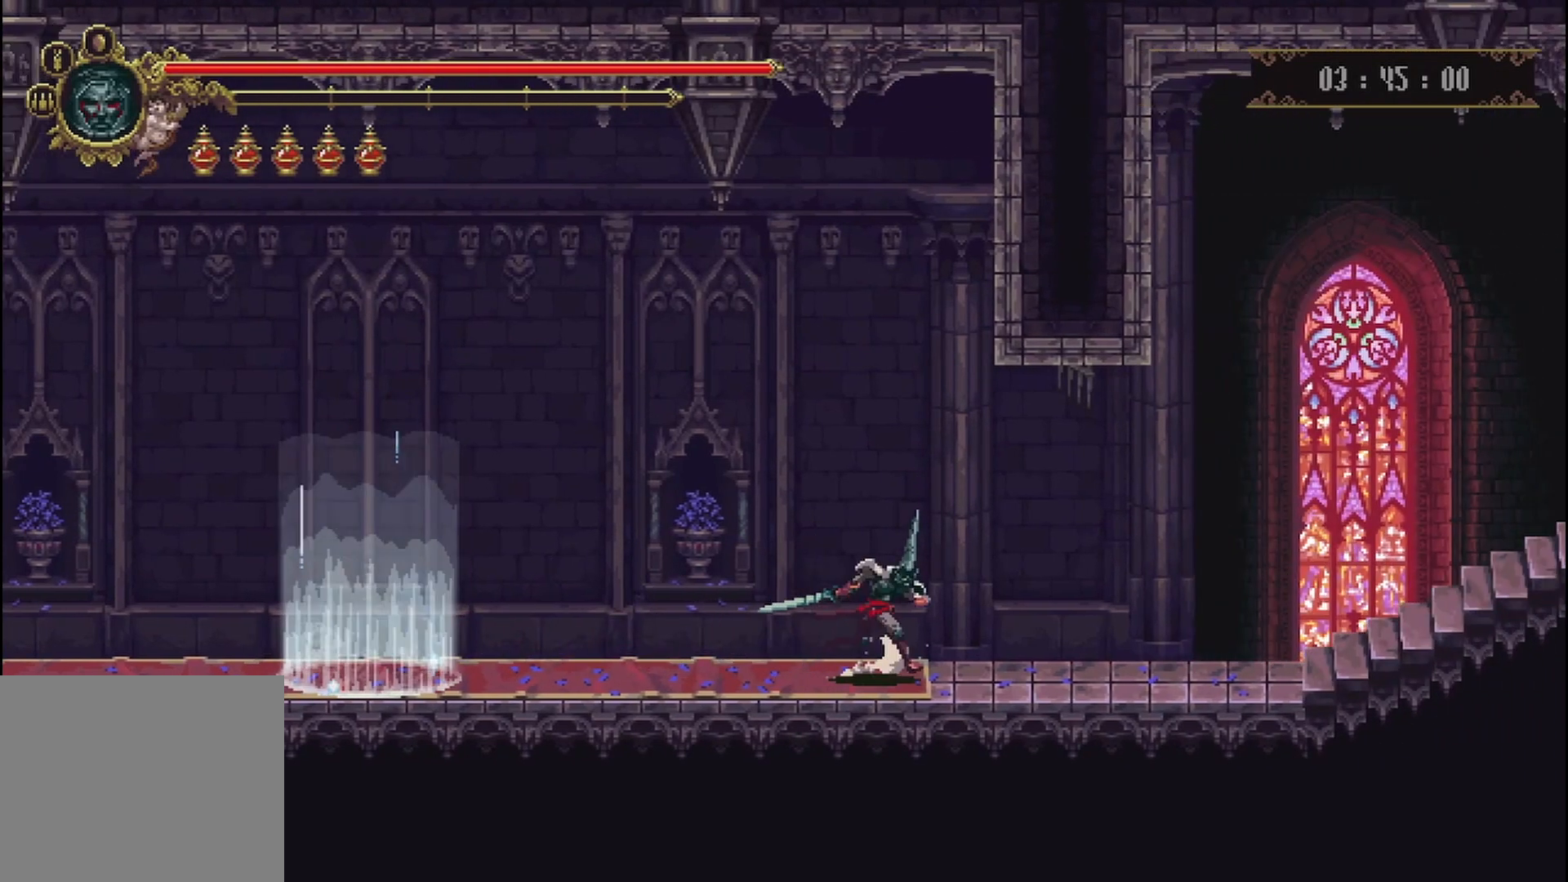
{"buttons": ["R2"], "left_stick": "right", "right_stick": "center", "events": [[250, "R2", "down"], [375, "R2", "up"], [500, "R2", "down"]]}
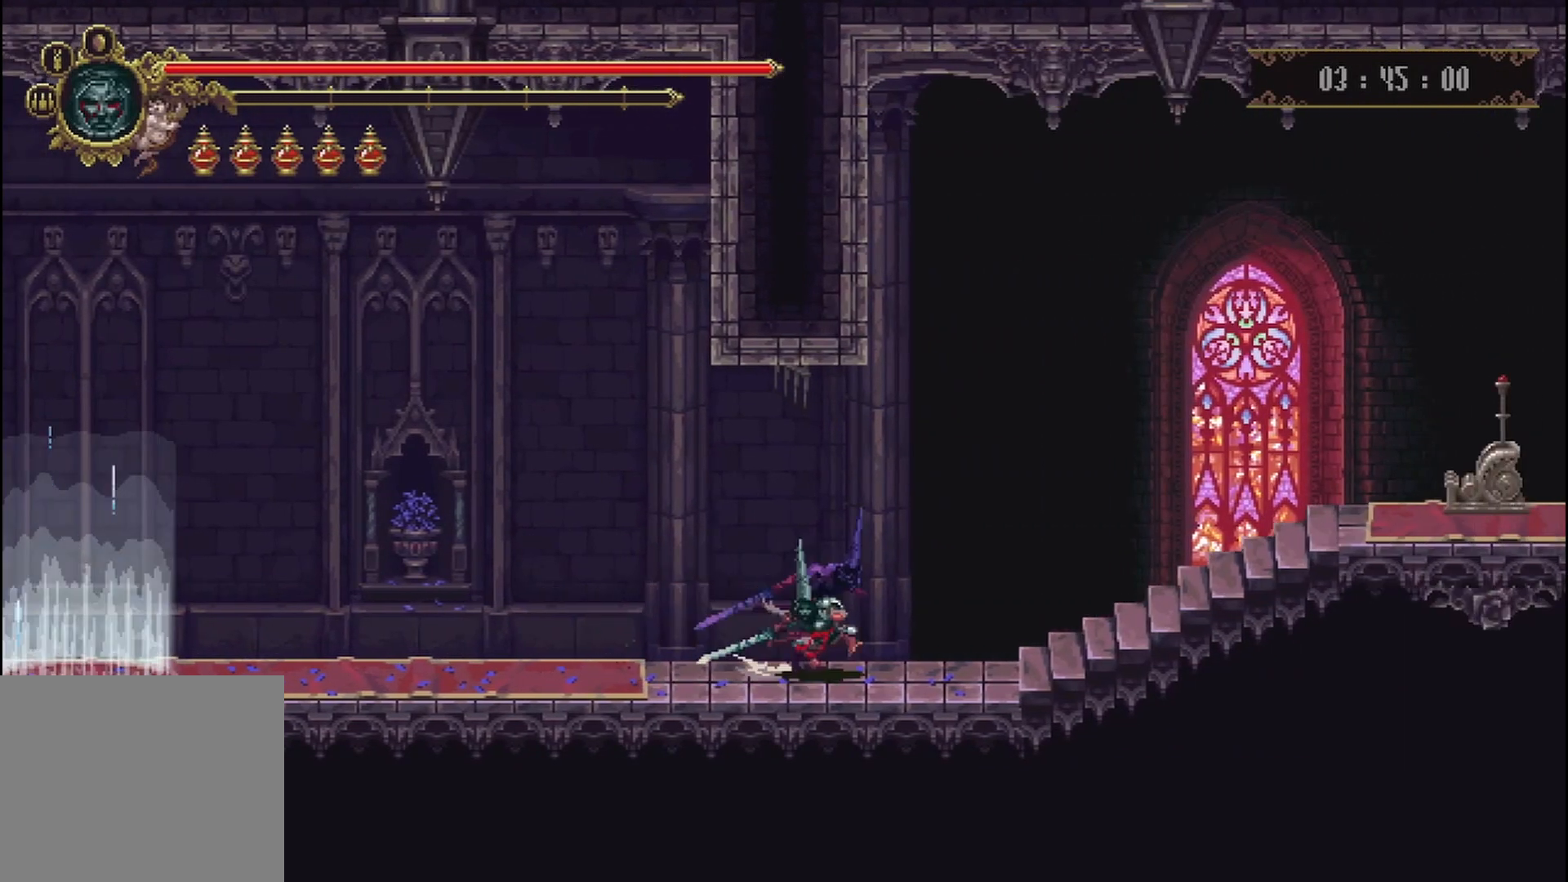
{"buttons": [], "left_stick": "right", "right_stick": "center", "events": [[83, "R2", "up"], [167, "R2", "down"], [333, "R2", "up"]]}
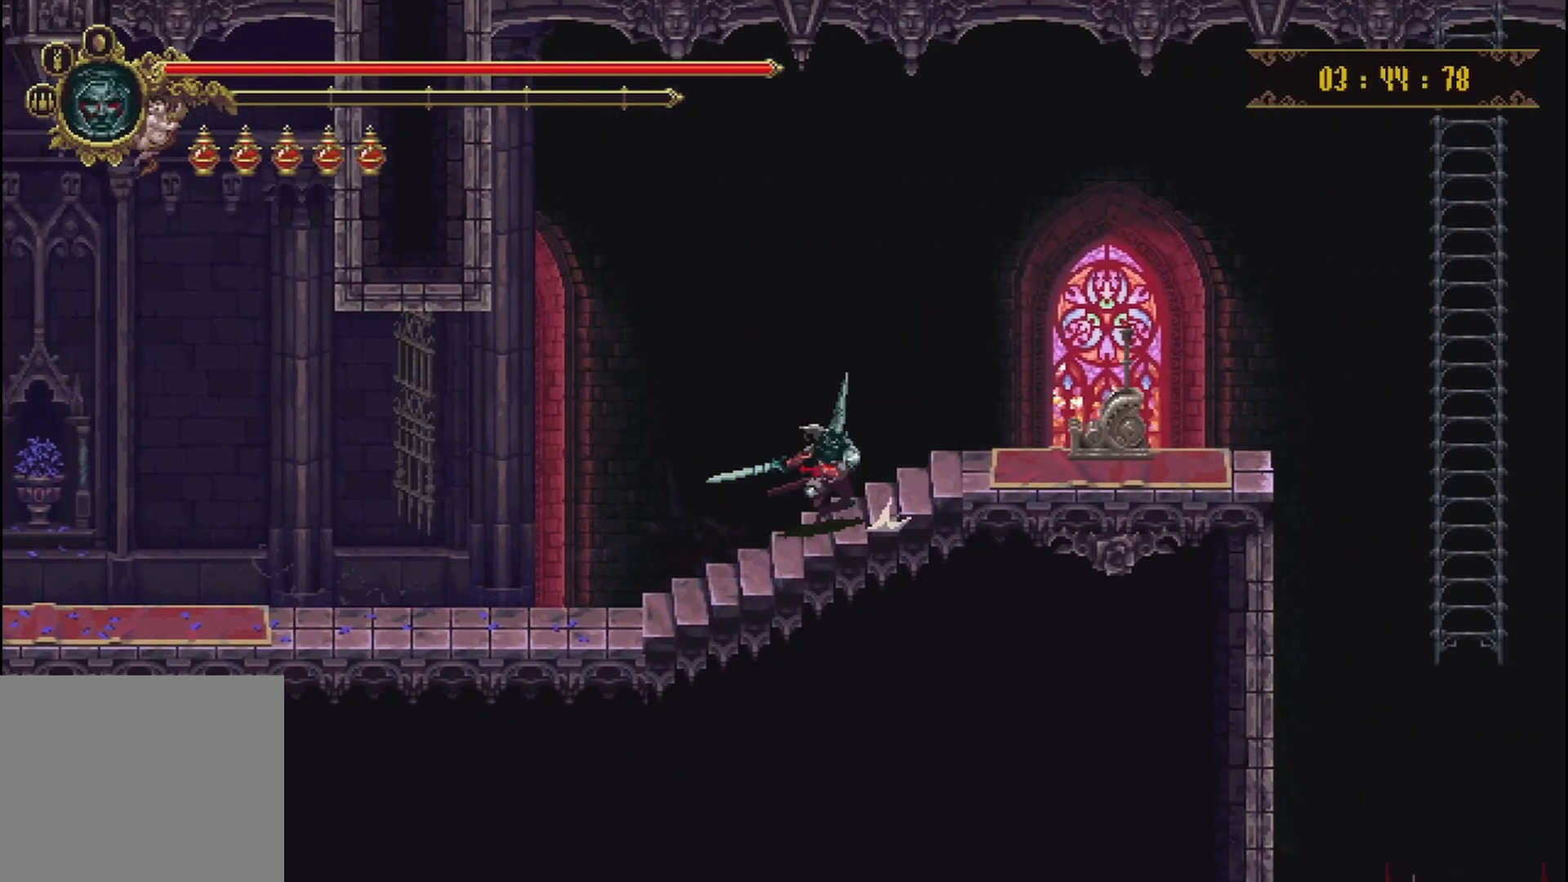
{"buttons": ["Y"], "left_stick": "center", "right_stick": "center", "events": [[417, "Y", "down"], [458, "left_stick", "center"]]}
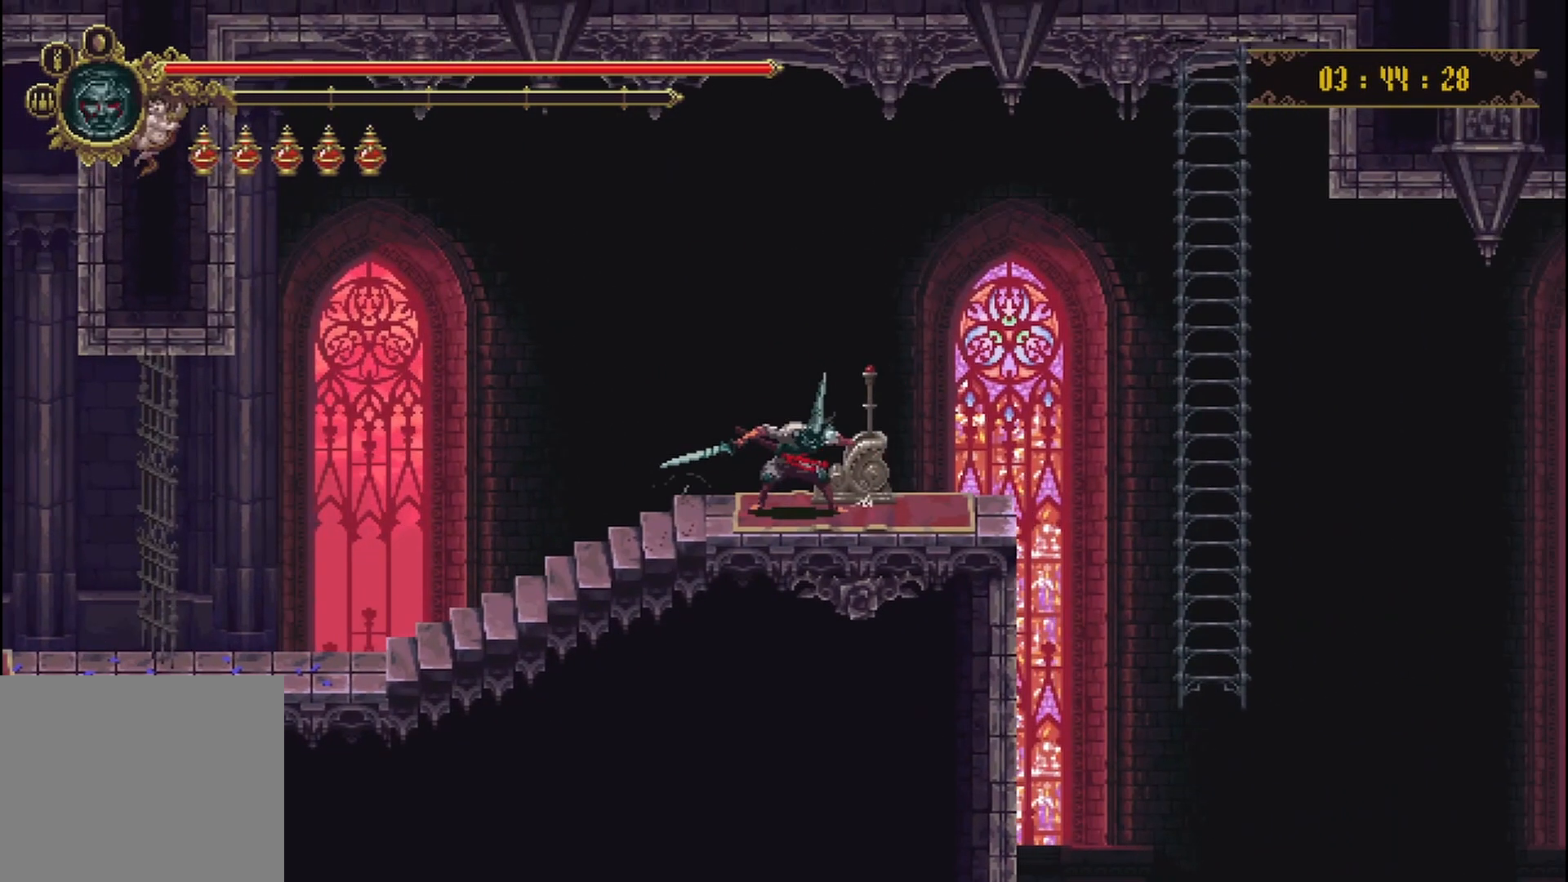
{"buttons": [], "left_stick": "center", "right_stick": "center", "events": [[83, "Y", "up"], [125, "Y", "down"], [292, "Y", "up"]]}
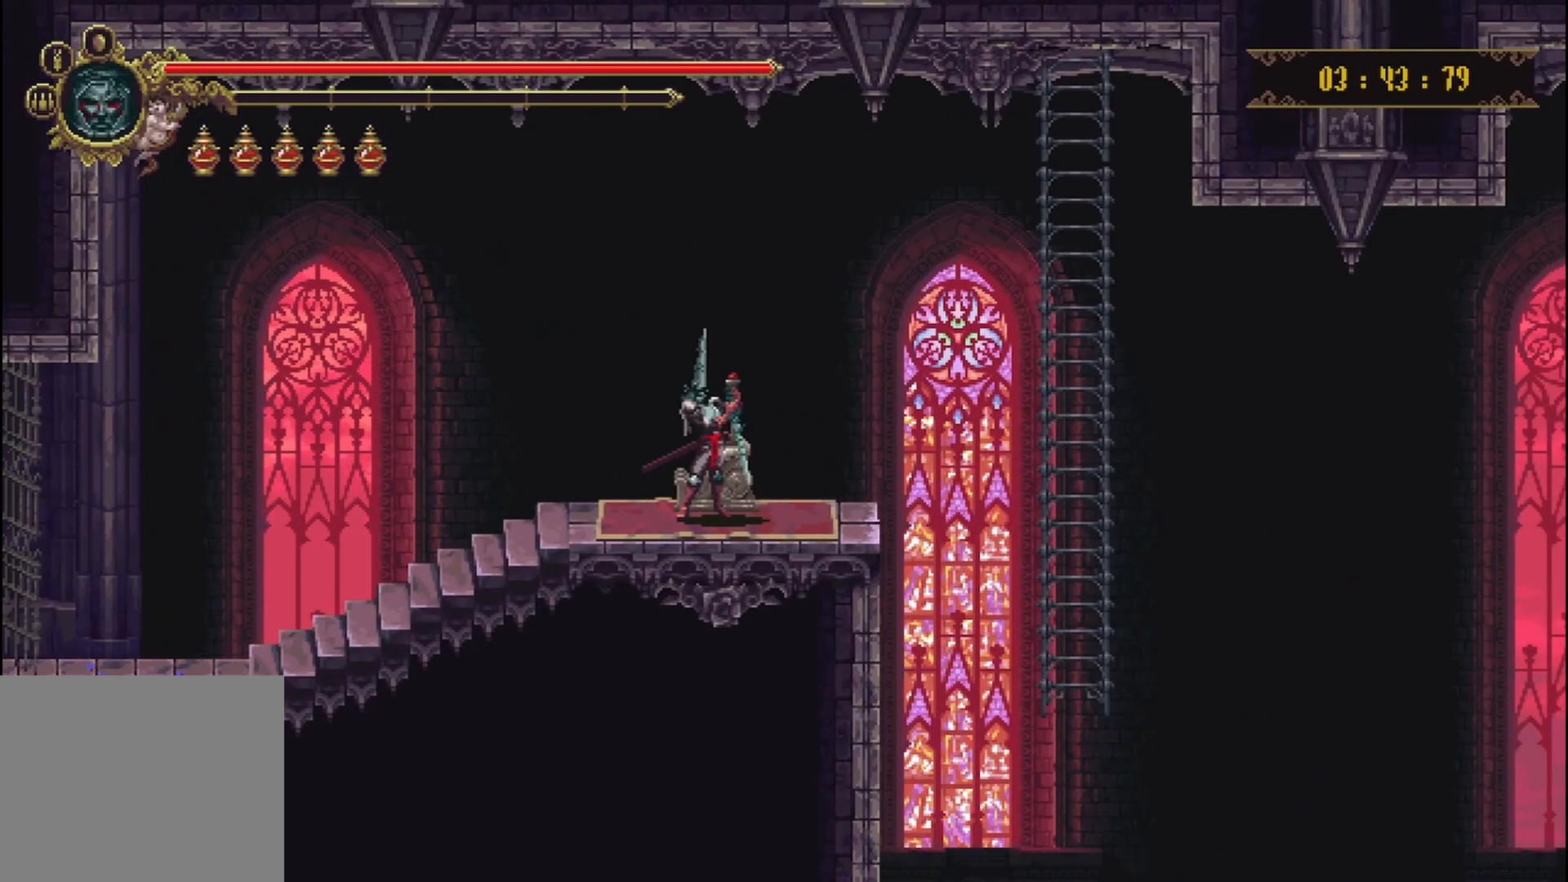
{"buttons": [], "left_stick": "center", "right_stick": "center", "events": []}
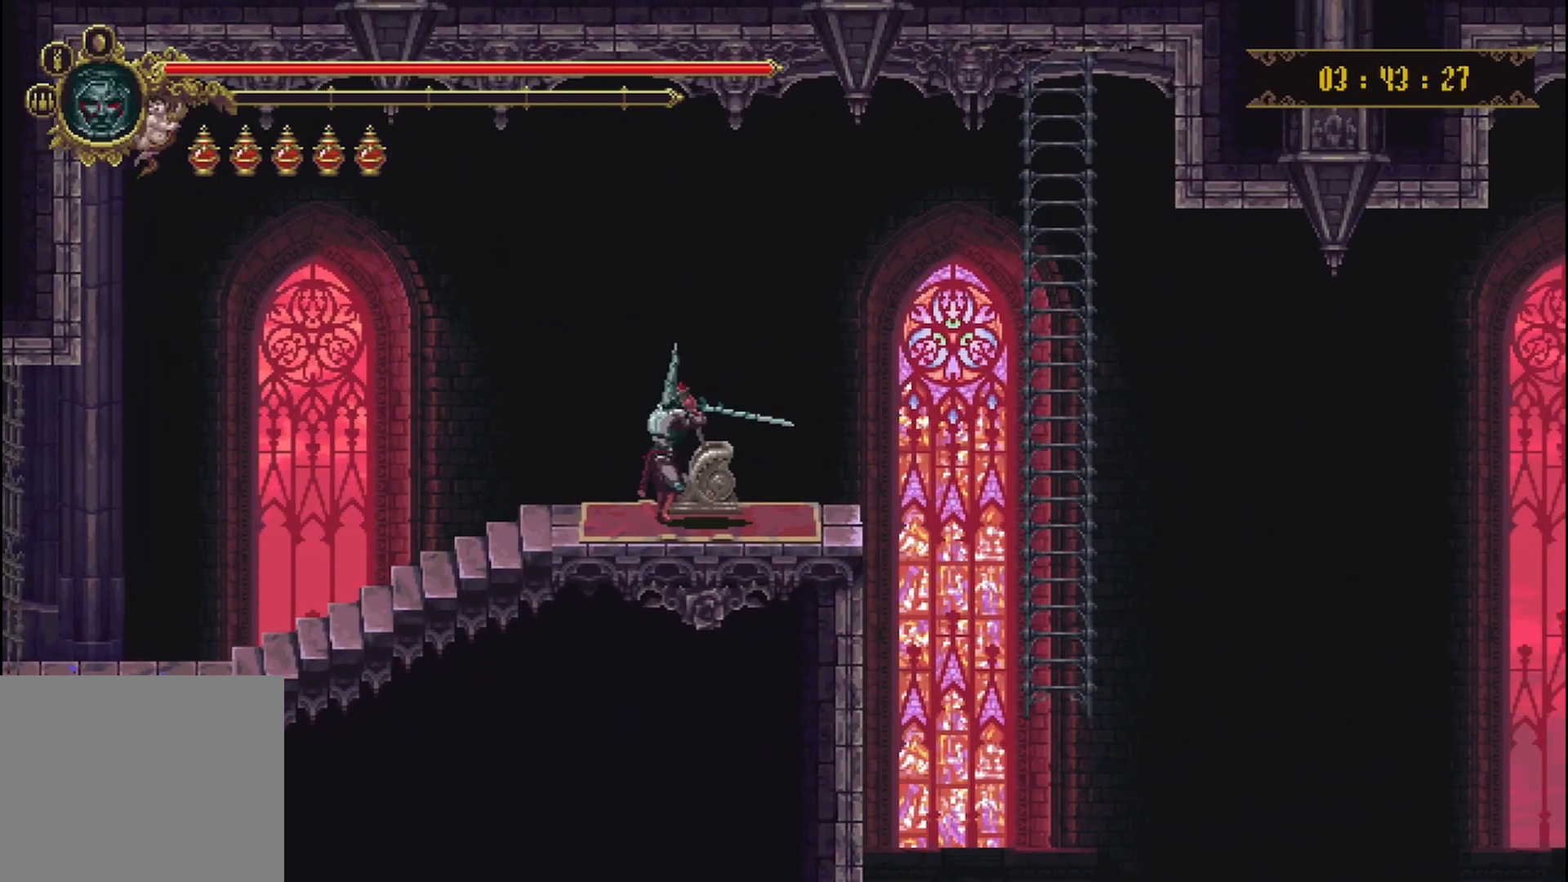
{"buttons": [], "left_stick": "center", "right_stick": "center", "events": []}
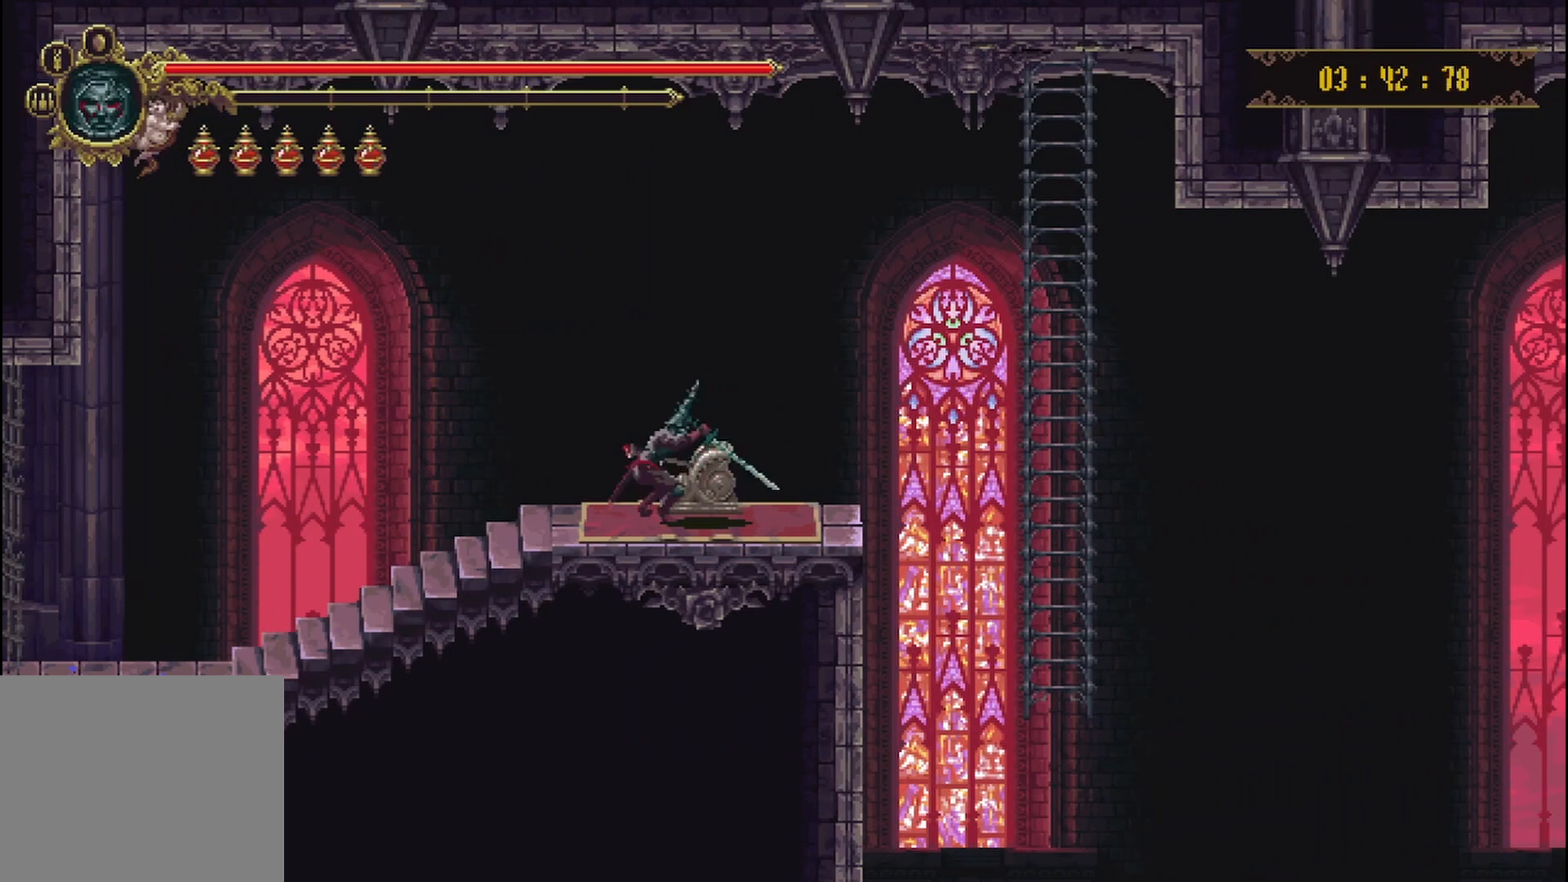
{"buttons": ["A"], "left_stick": "right", "right_stick": "center", "events": [[292, "left_stick", "right"], [500, "A", "down"]]}
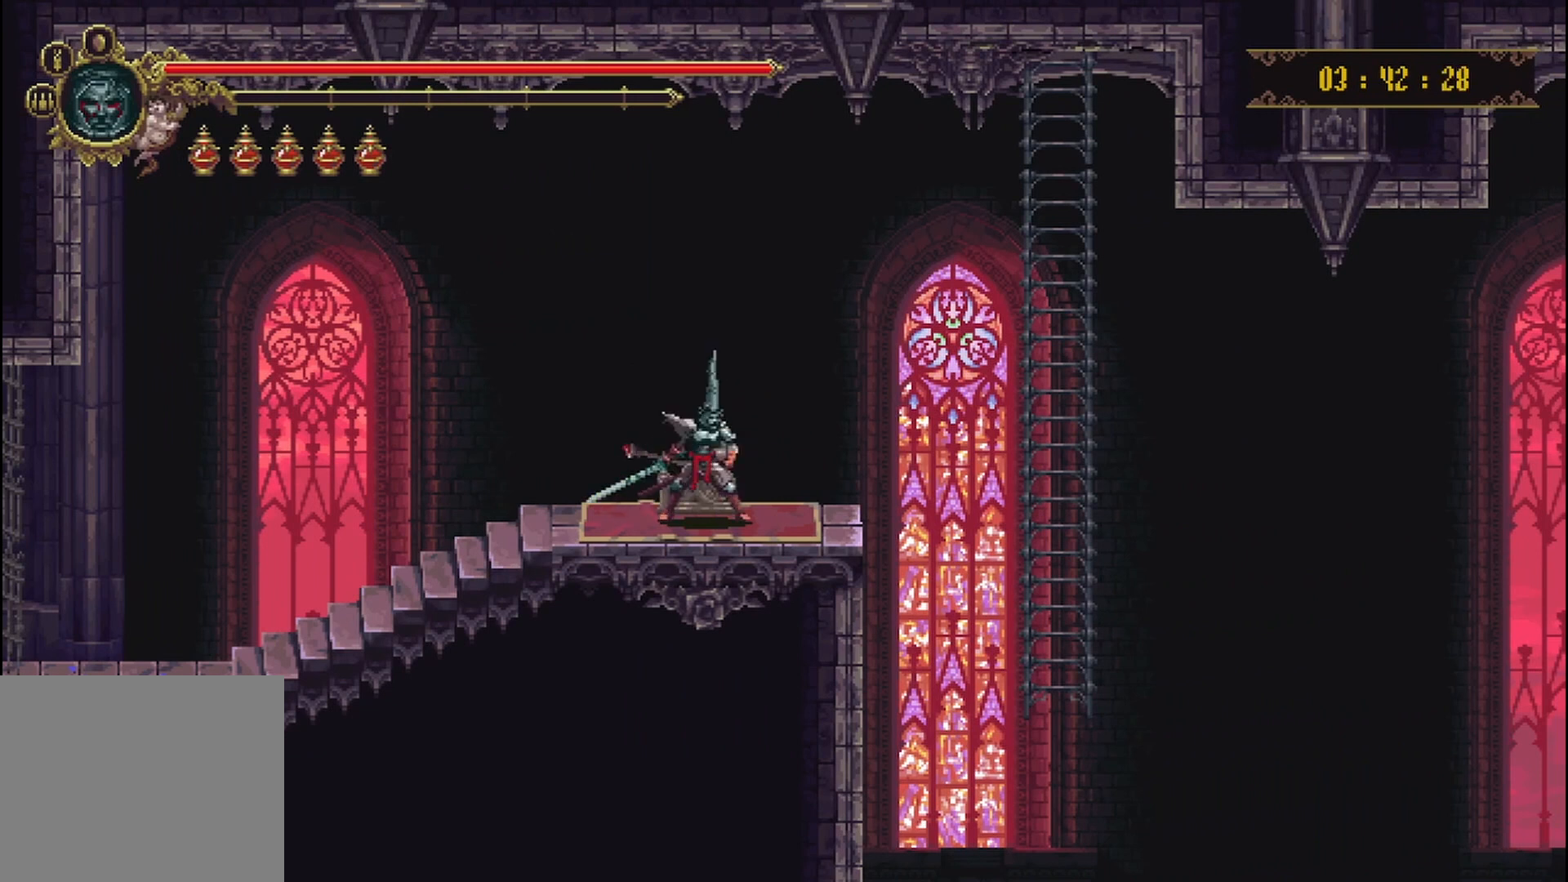
{"buttons": [], "left_stick": "right", "right_stick": "center", "events": [[125, "A", "up"]]}
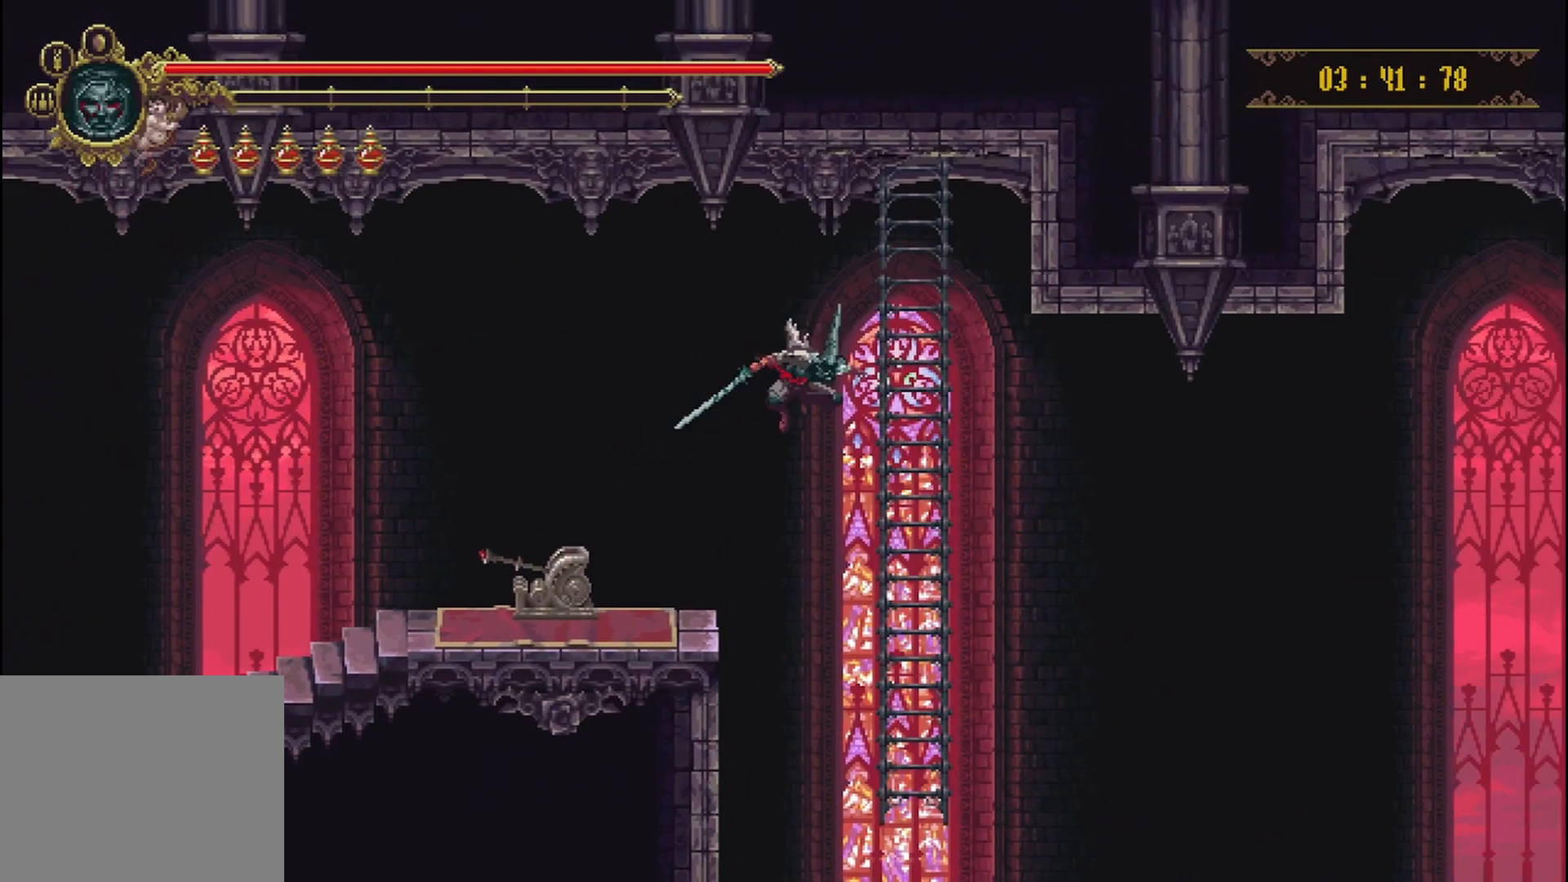
{"buttons": [], "left_stick": "down", "right_stick": "center", "events": [[83, "left_stick", "up-right"], [417, "left_stick", "down"]]}
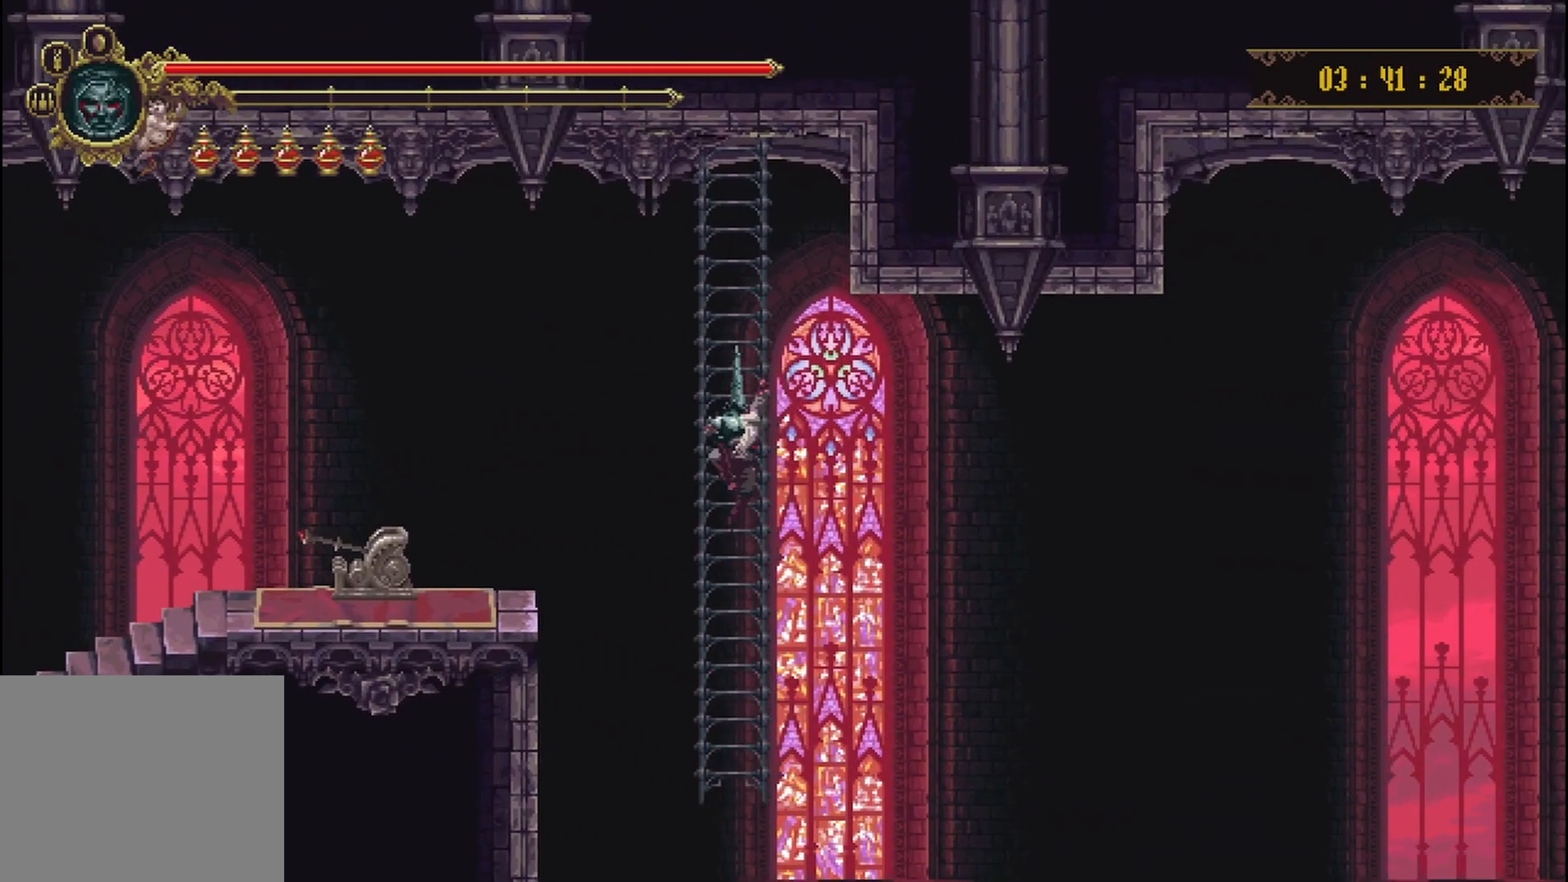
{"buttons": [], "left_stick": "down", "right_stick": "center", "events": []}
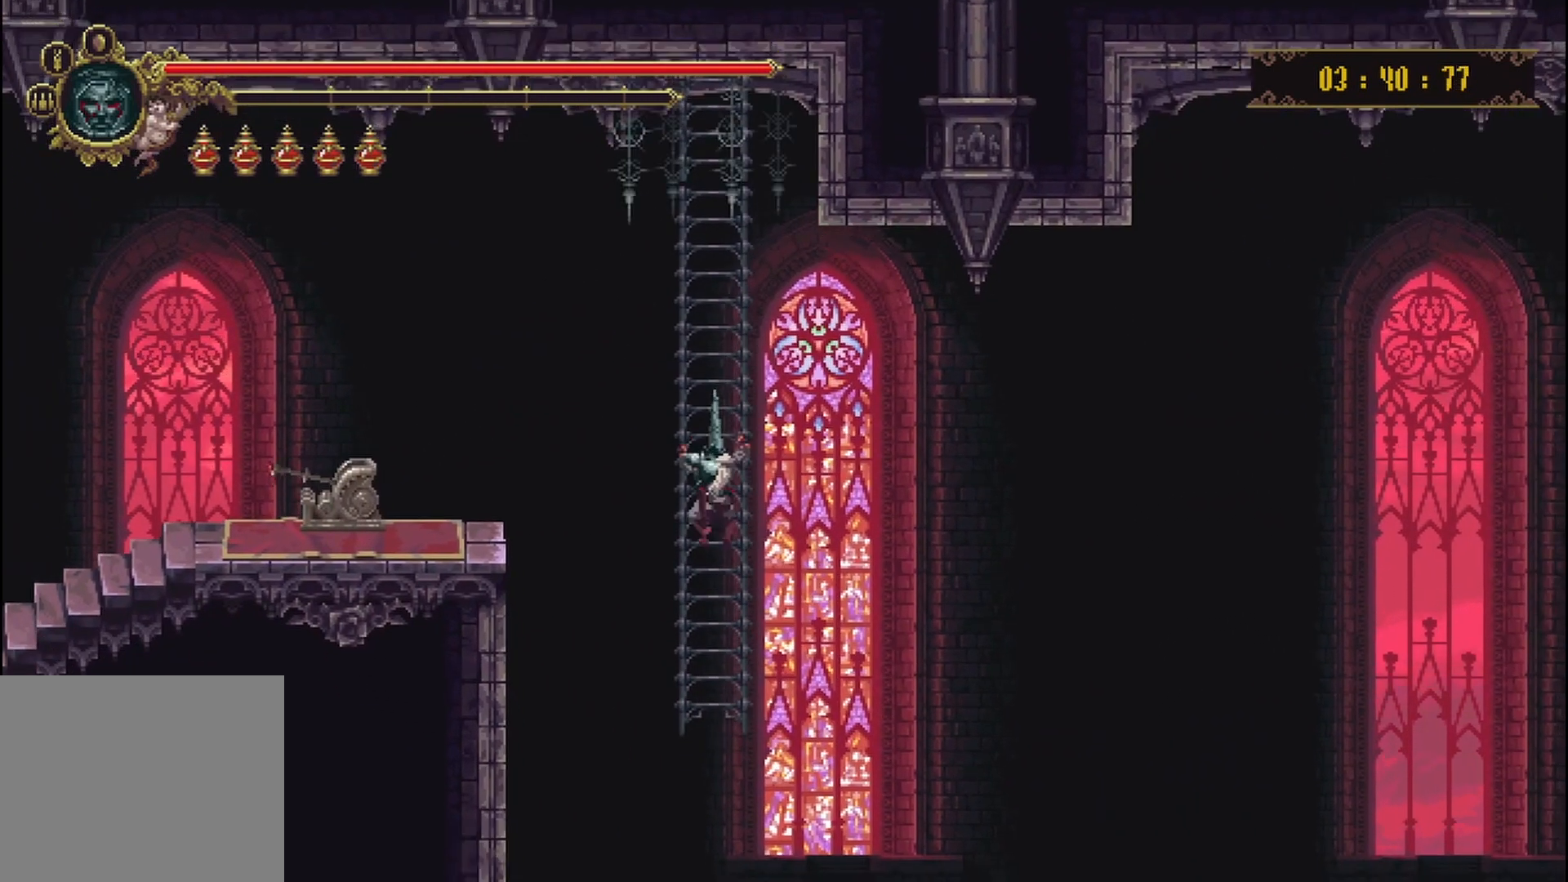
{"buttons": [], "left_stick": "center", "right_stick": "center", "events": [[417, "left_stick", "center"]]}
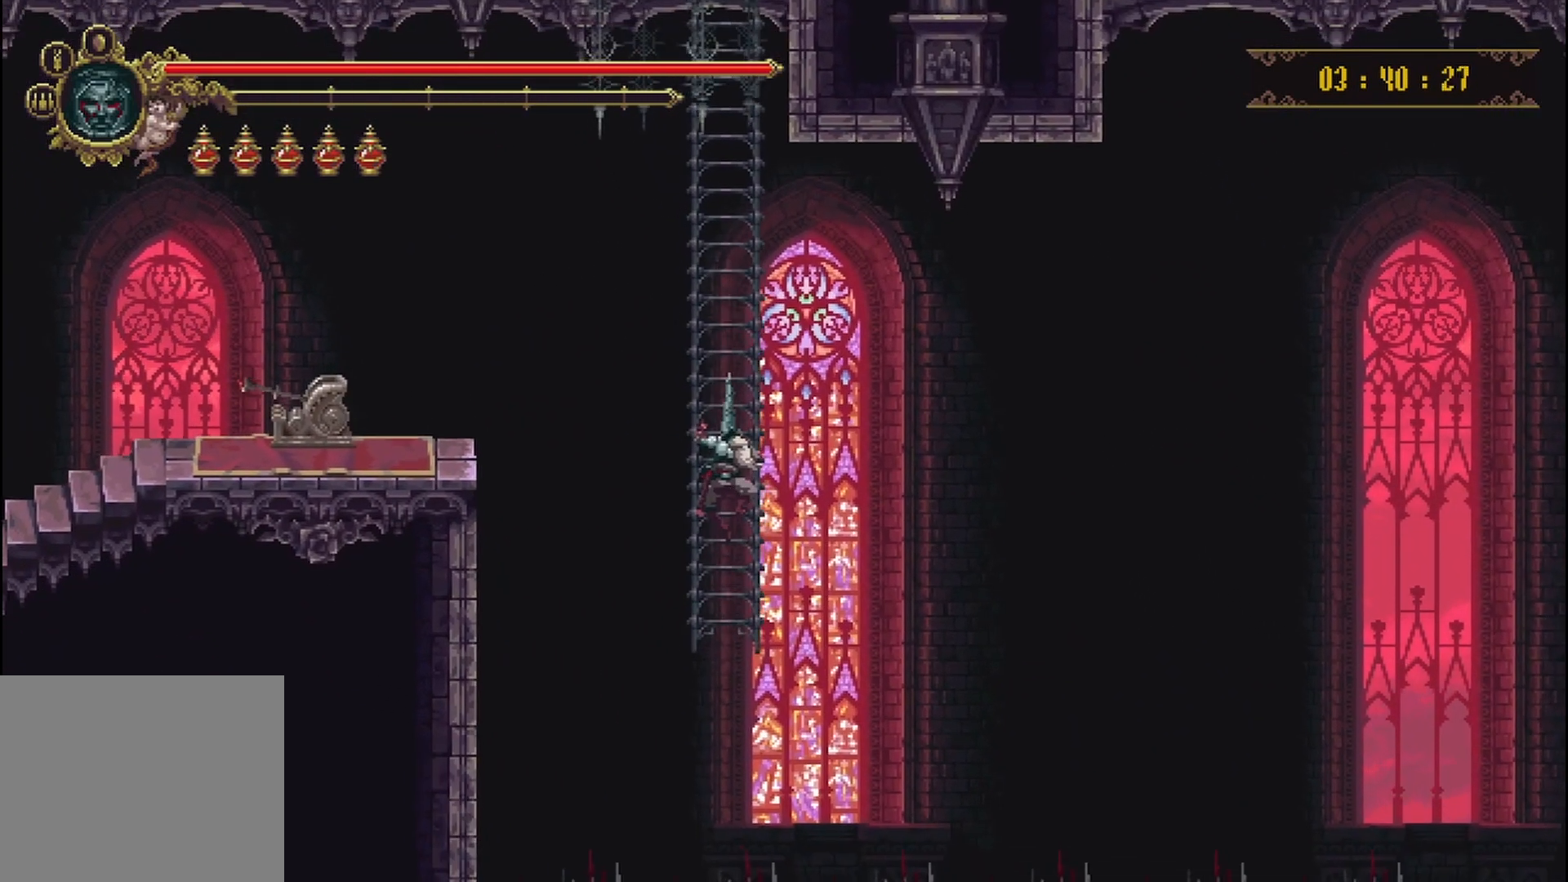
{"buttons": [], "left_stick": "center", "right_stick": "center", "events": []}
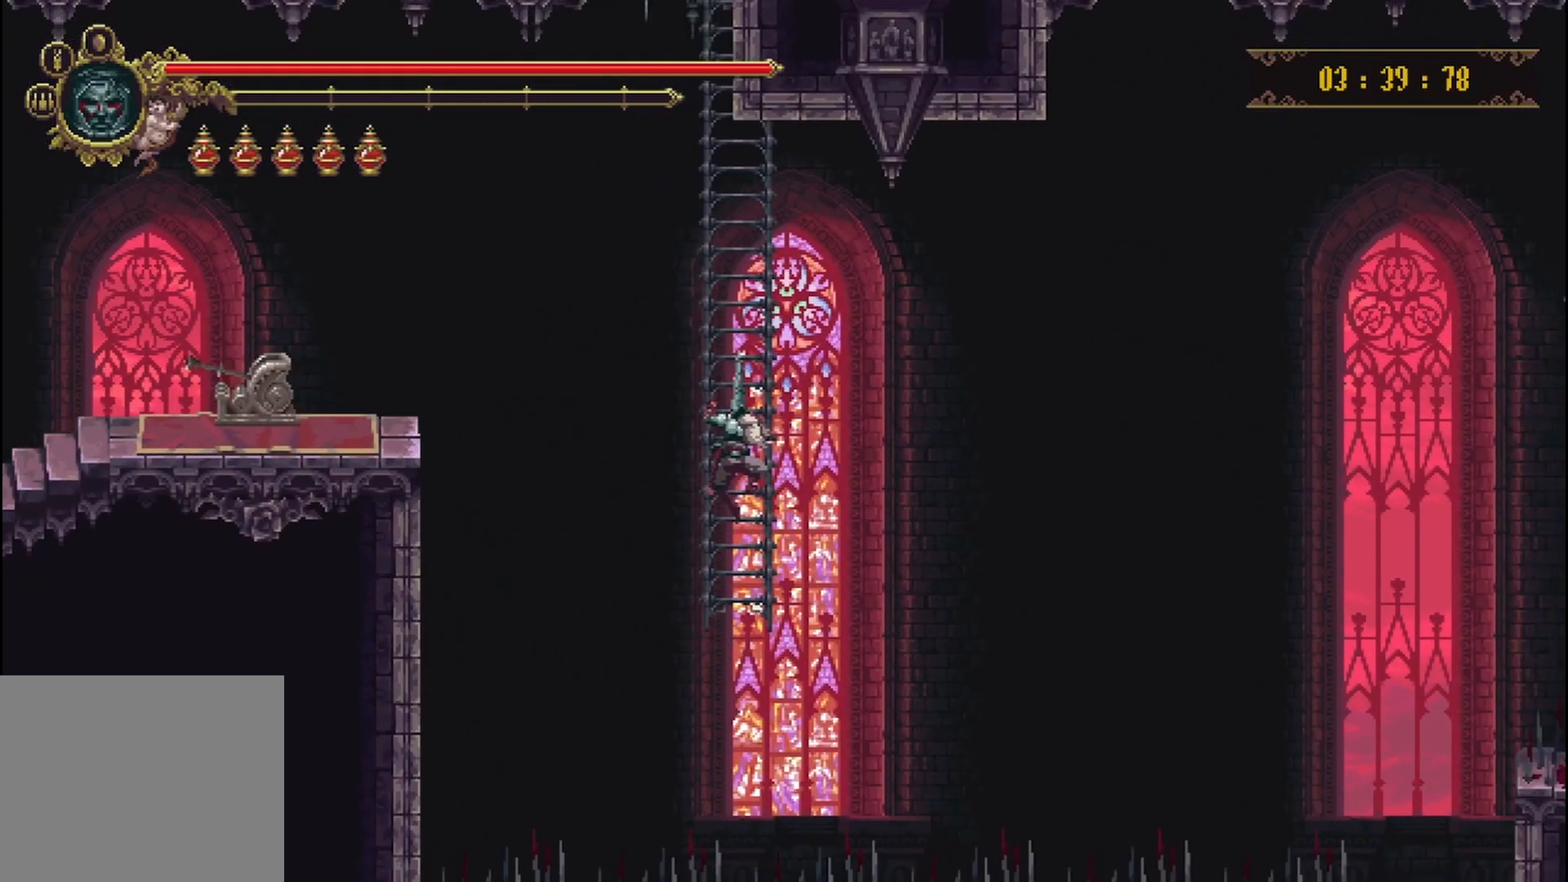
{"buttons": [], "left_stick": "center", "right_stick": "center", "events": []}
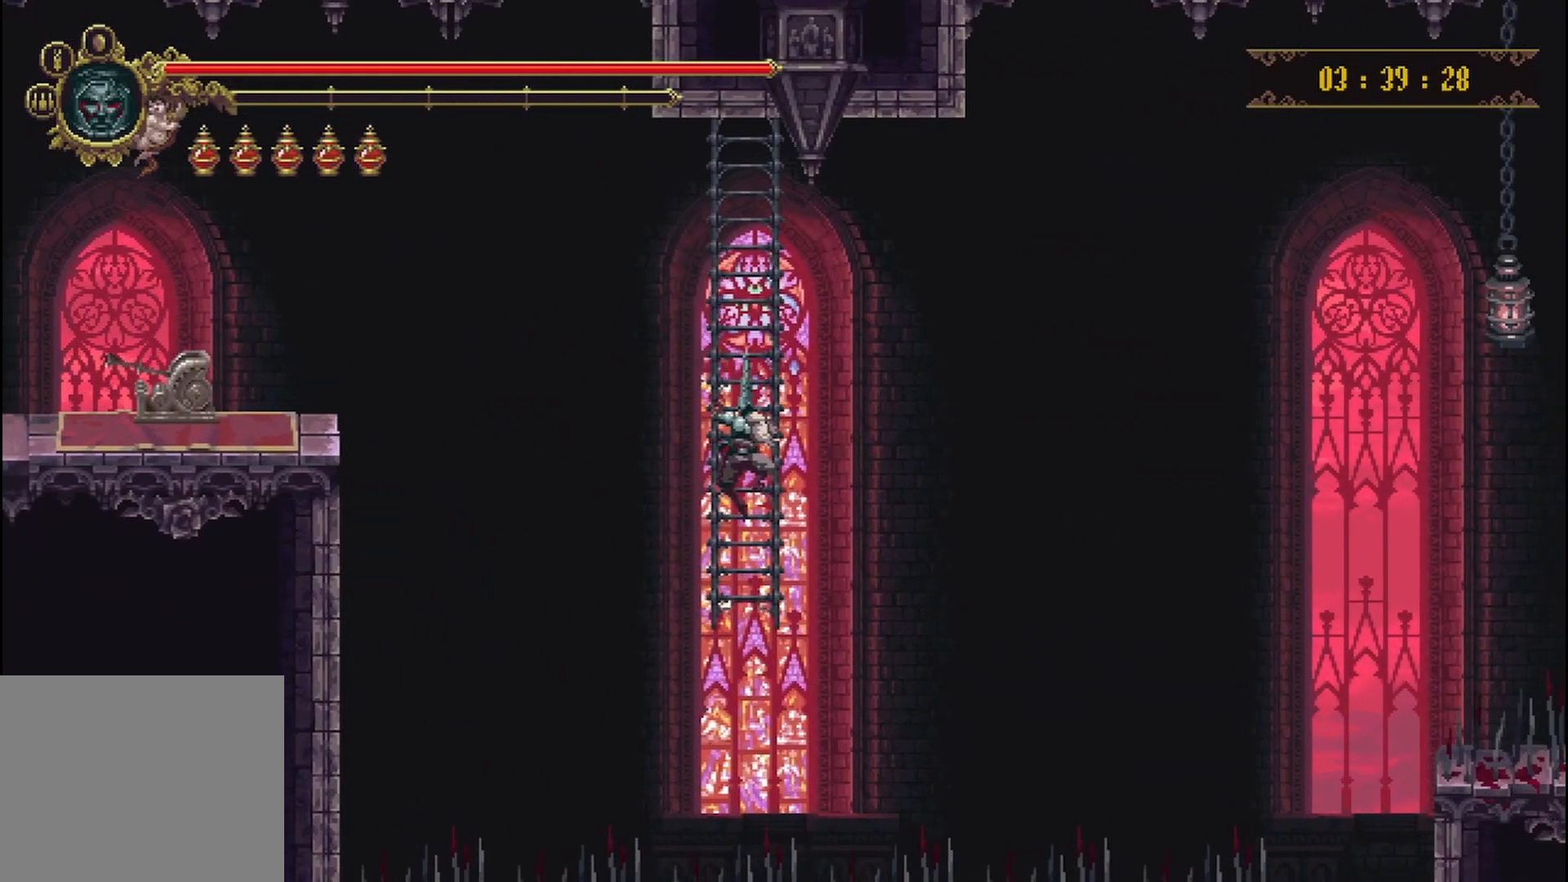
{"buttons": [], "left_stick": "center", "right_stick": "center", "events": []}
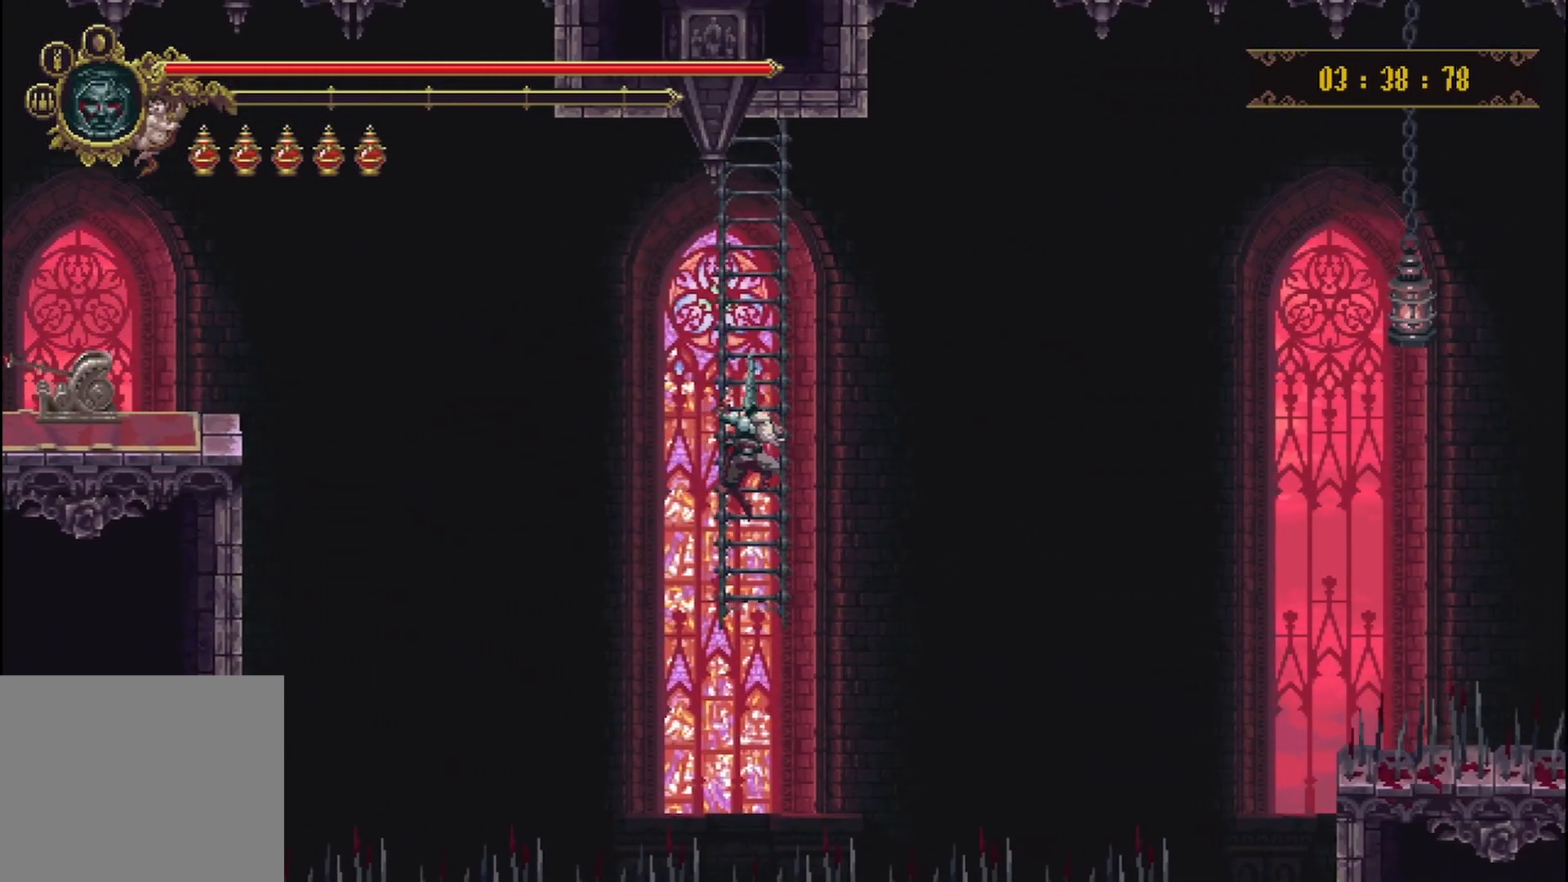
{"buttons": [], "left_stick": "center", "right_stick": "center", "events": []}
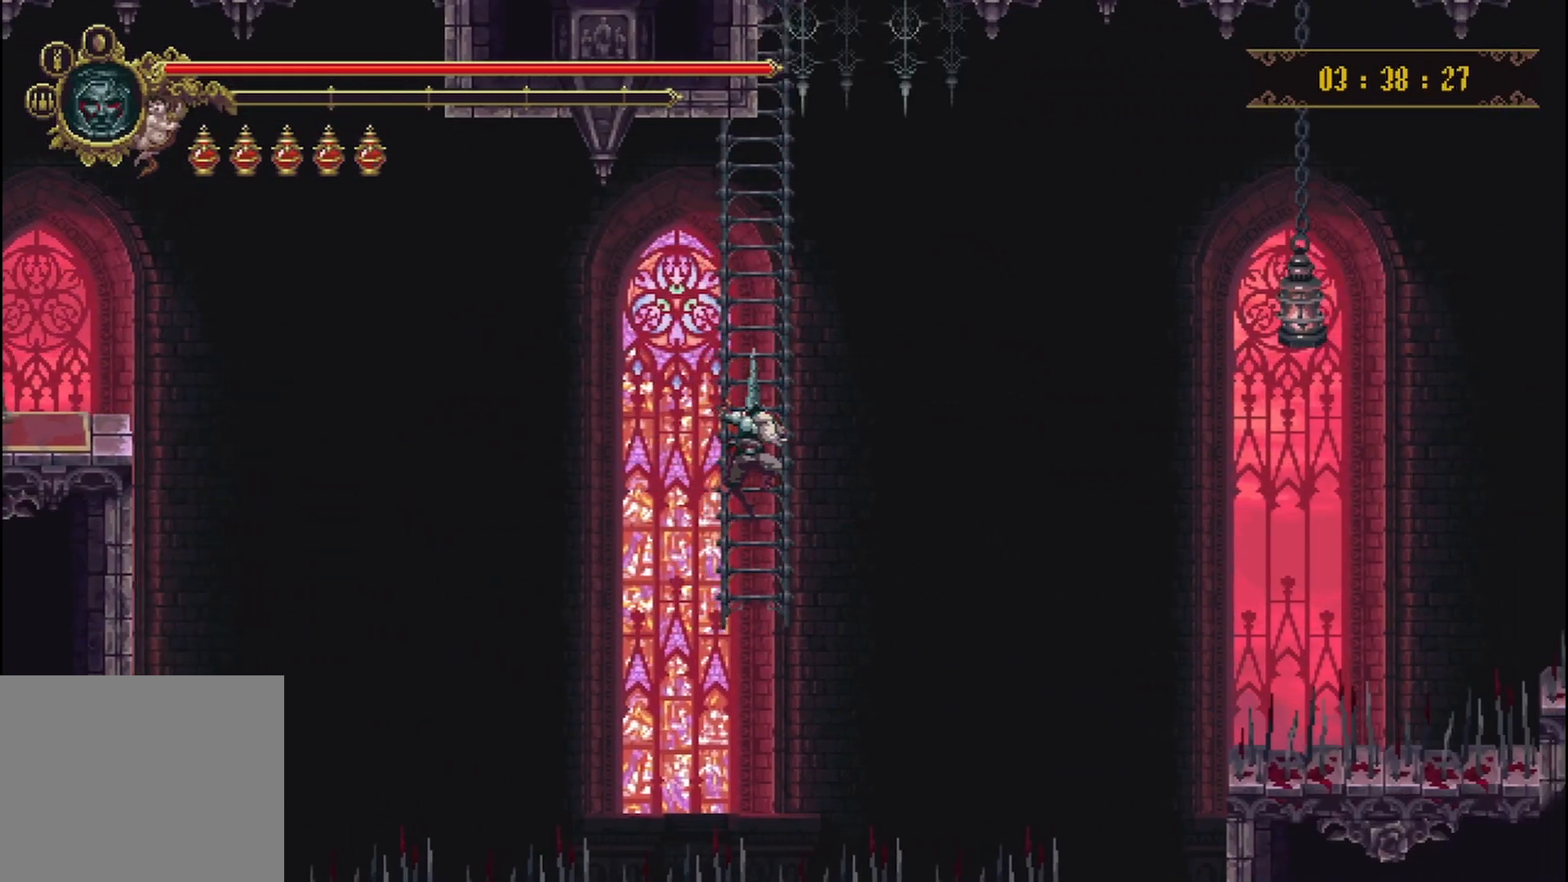
{"buttons": [], "left_stick": "center", "right_stick": "center", "events": []}
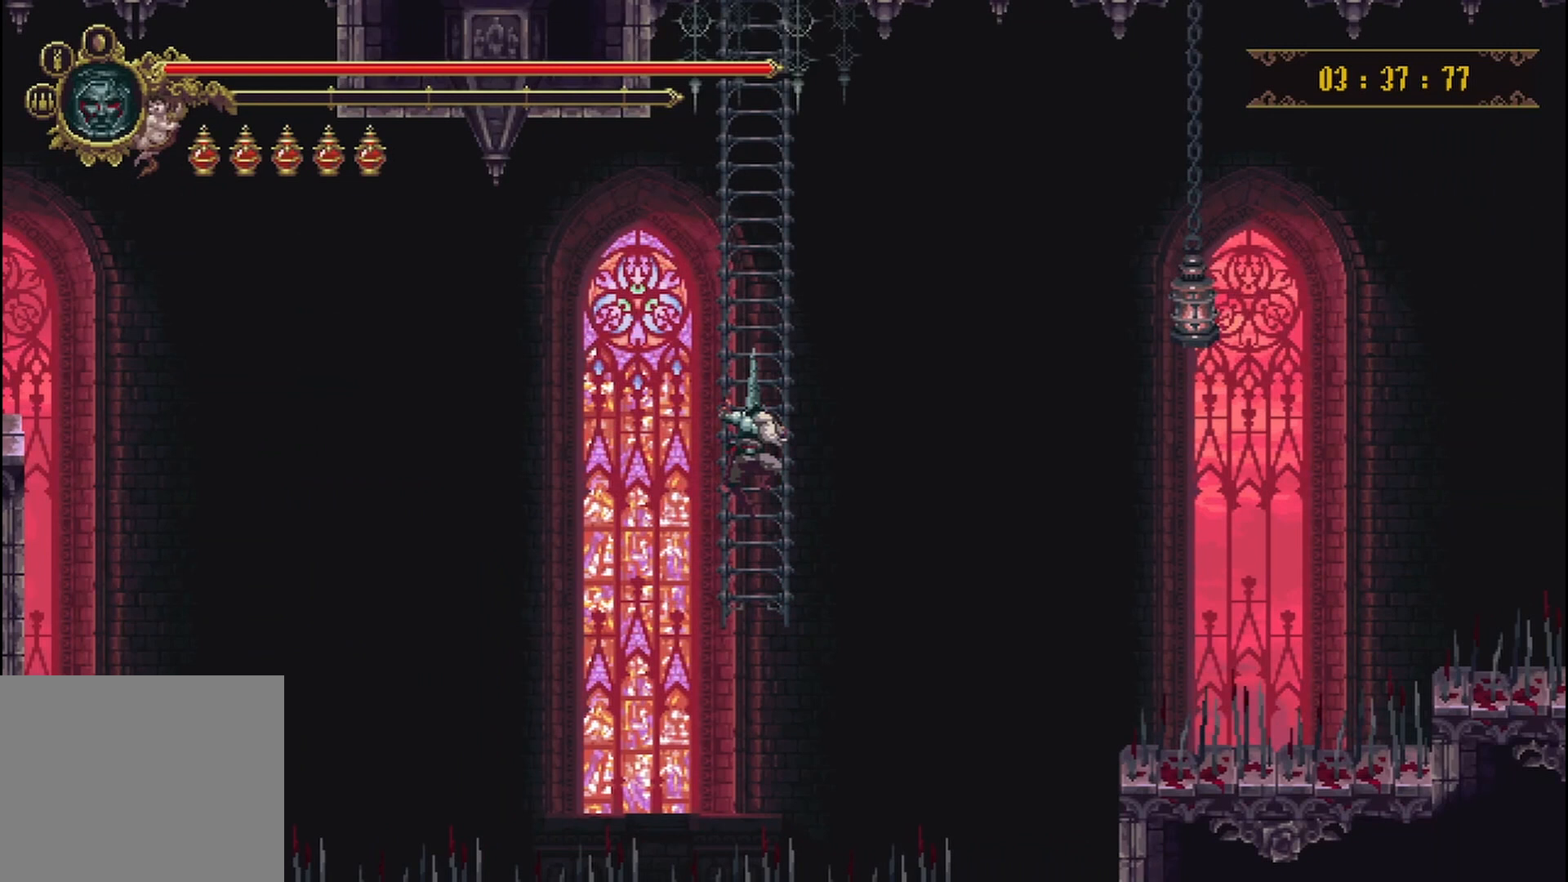
{"buttons": [], "left_stick": "center", "right_stick": "center", "events": []}
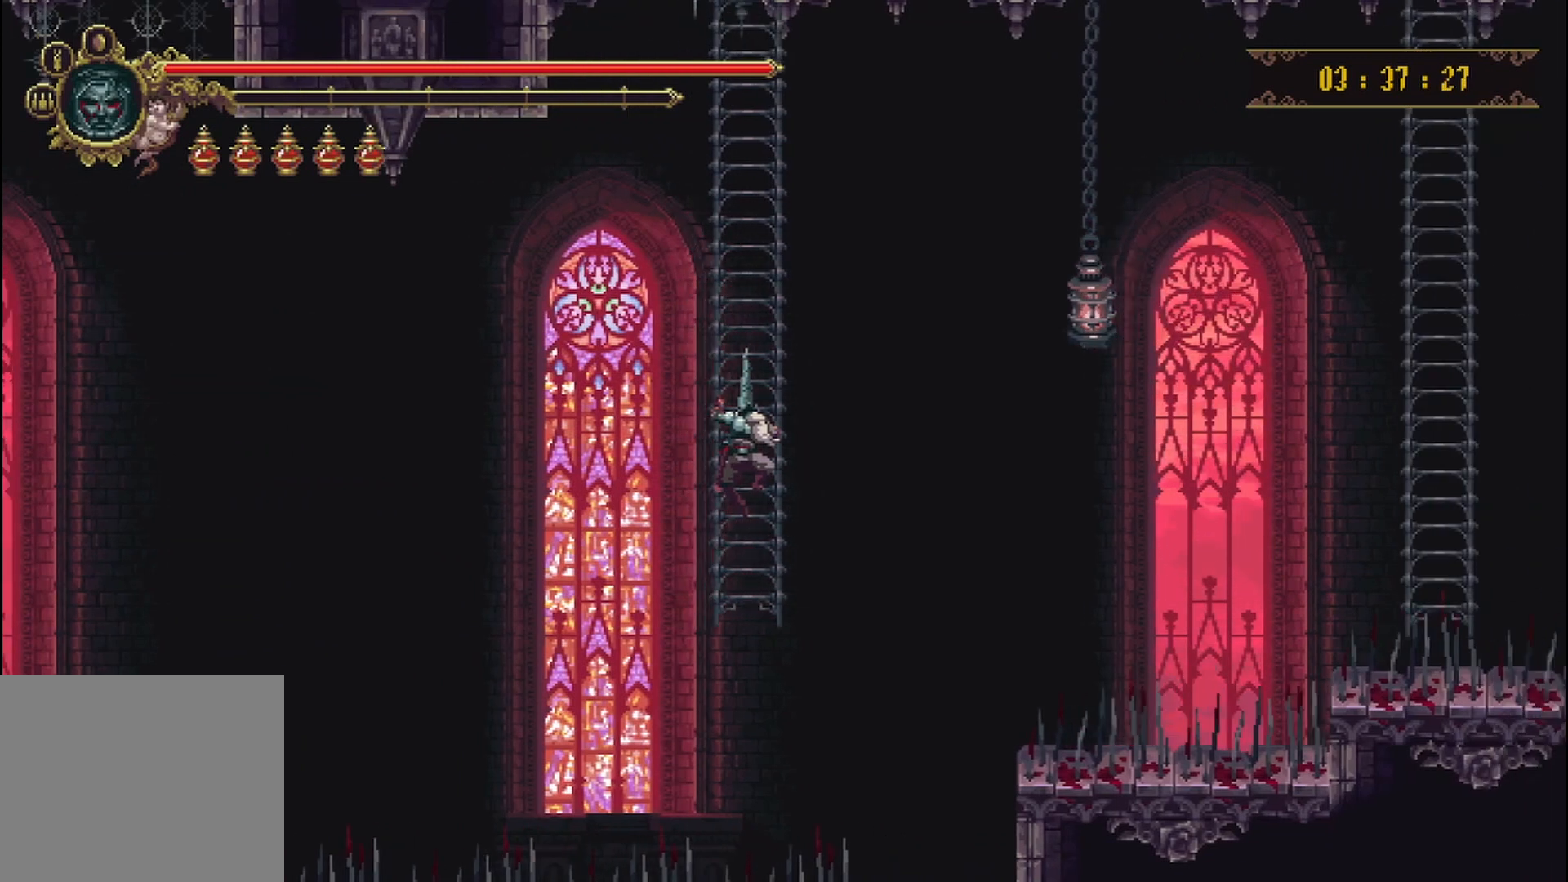
{"buttons": [], "left_stick": "center", "right_stick": "center", "events": []}
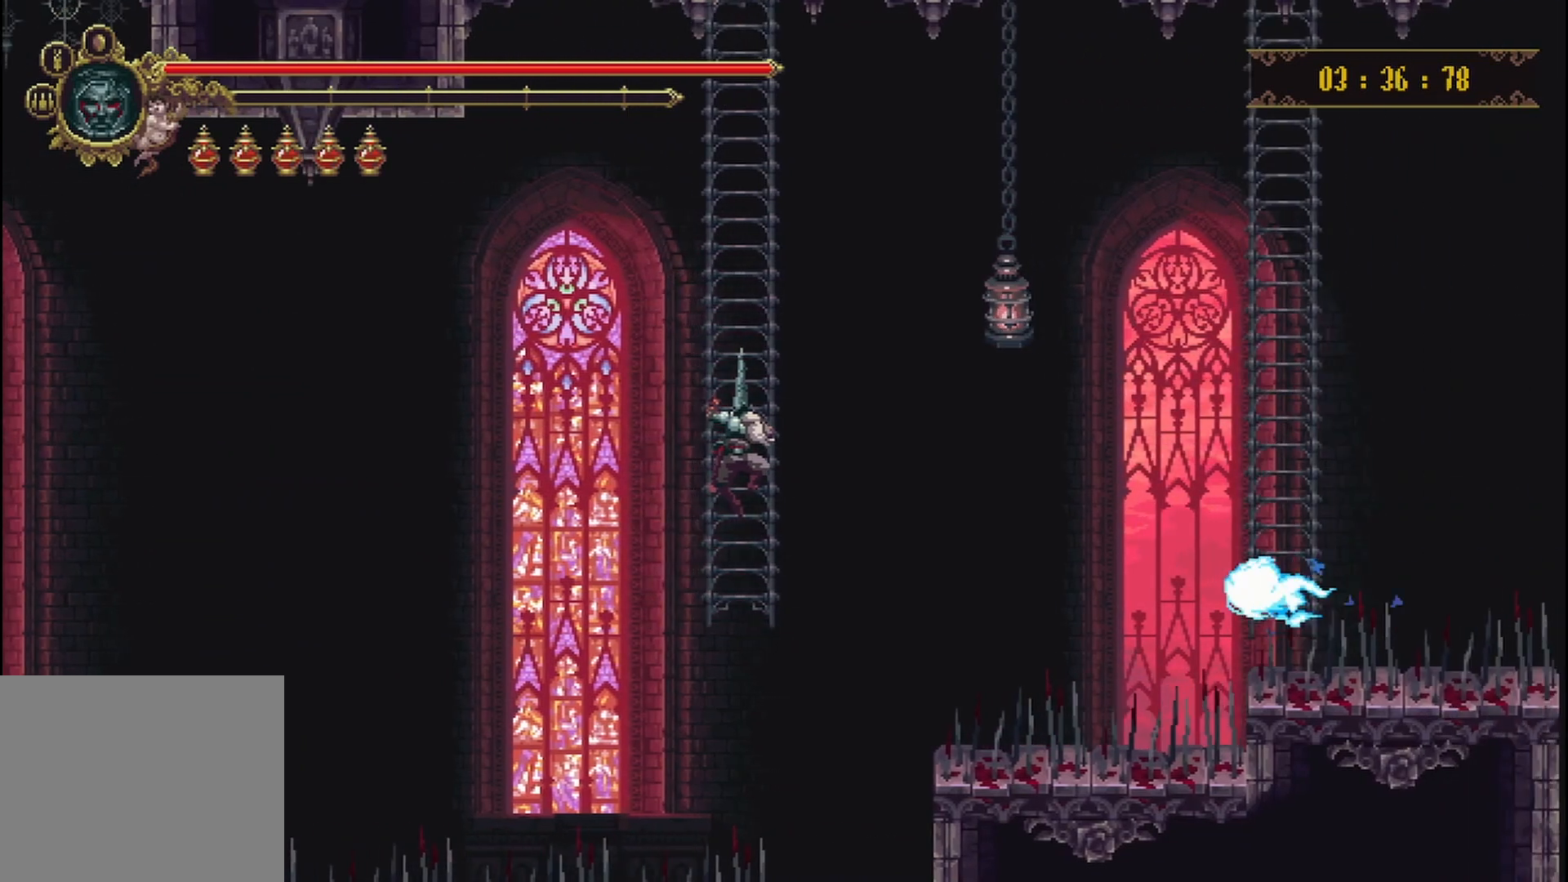
{"buttons": [], "left_stick": "center", "right_stick": "center", "events": []}
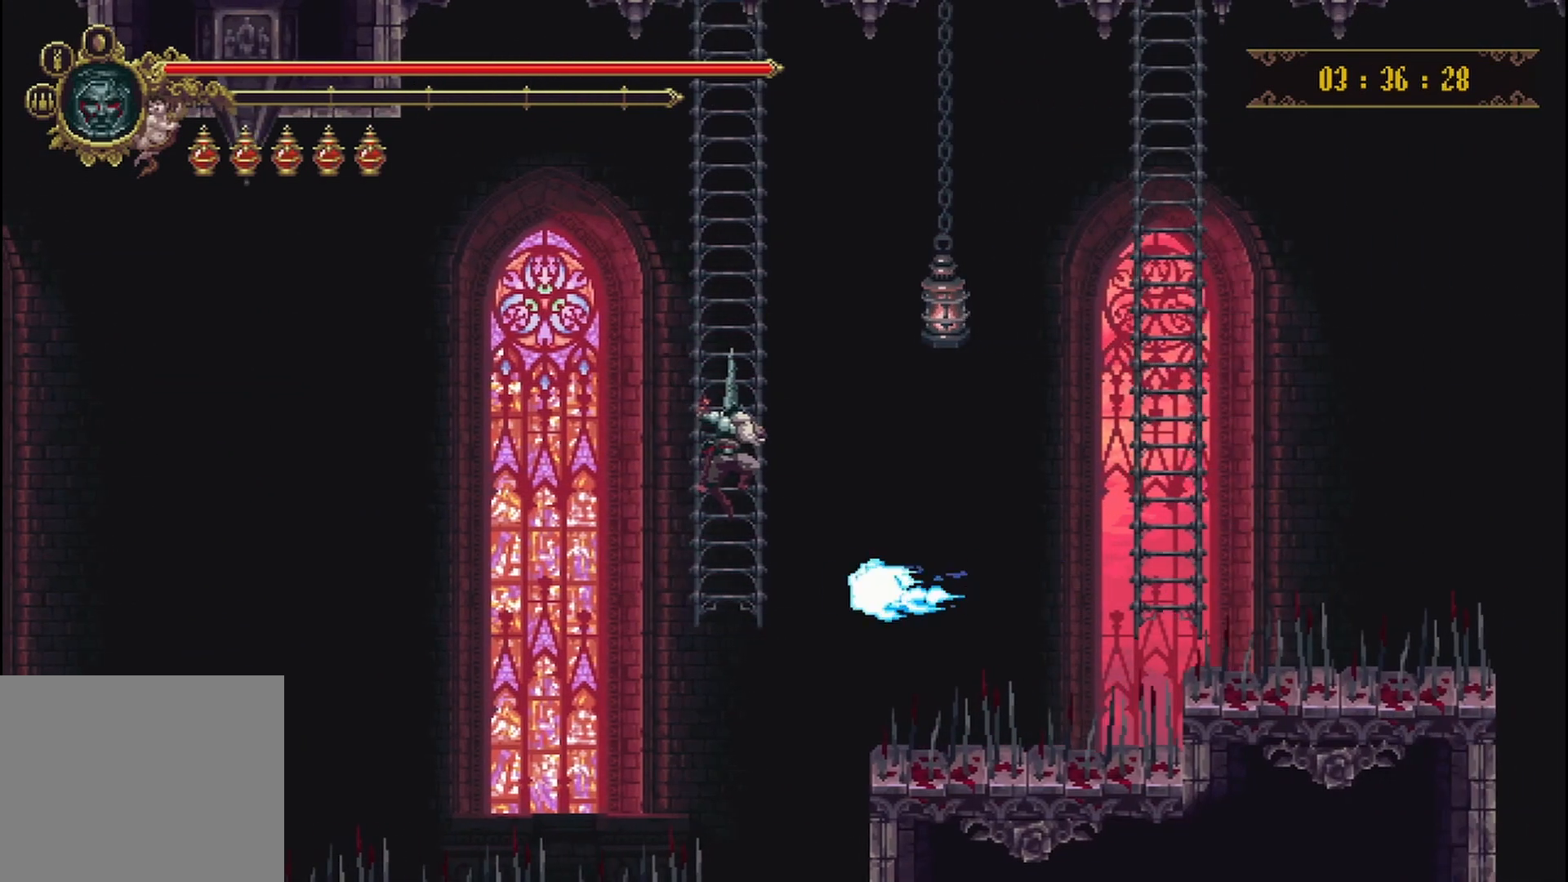
{"buttons": ["B"], "left_stick": "center", "right_stick": "center", "events": [[417, "B", "down"]]}
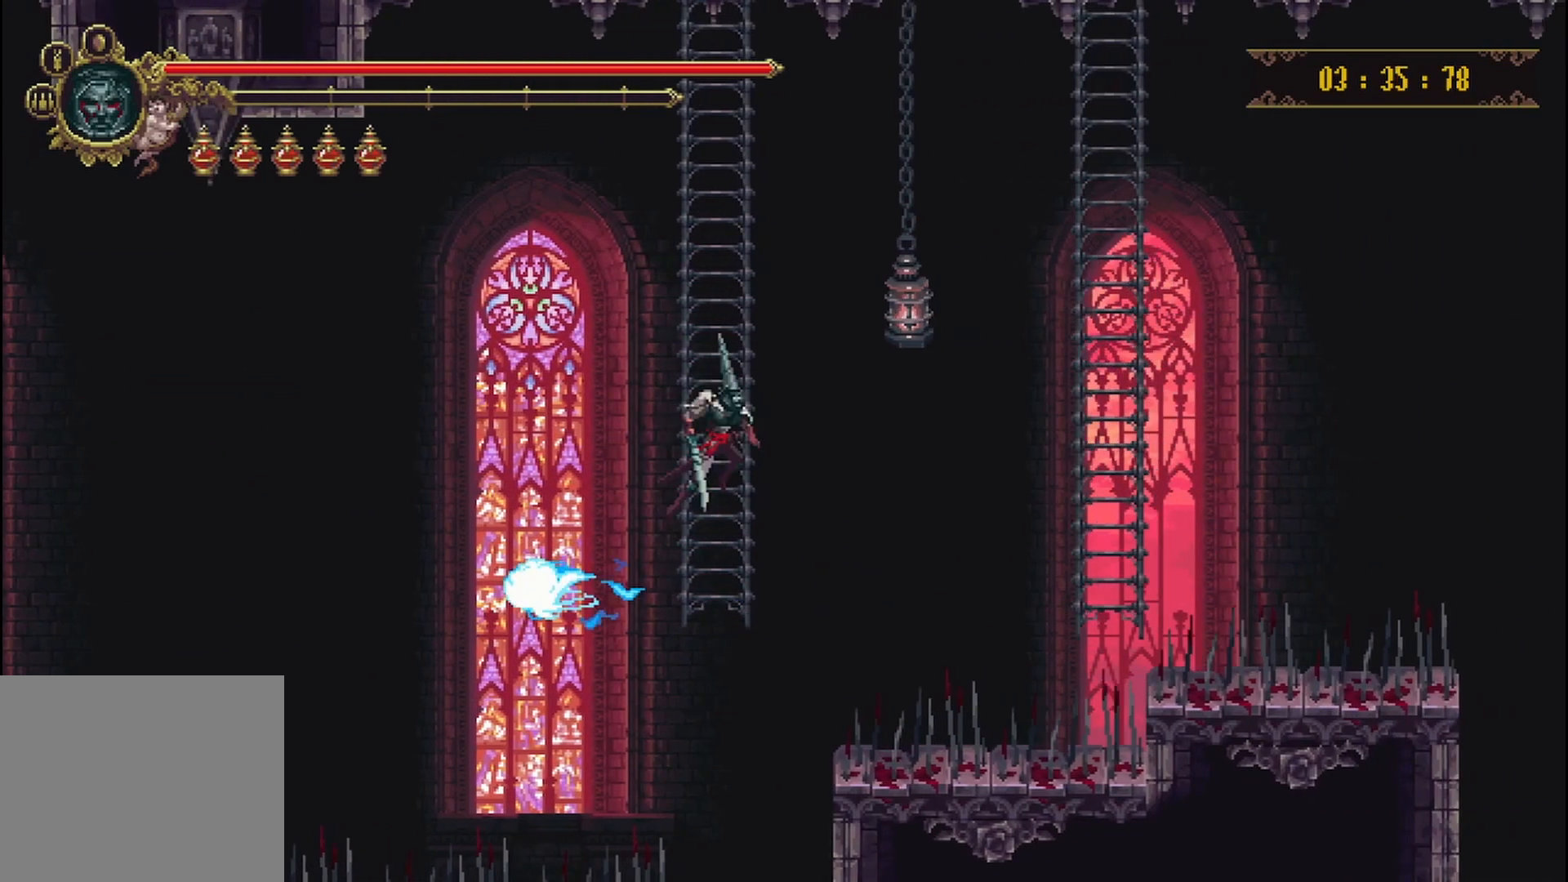
{"buttons": [], "left_stick": "right", "right_stick": "center", "events": [[167, "B", "up"], [417, "left_stick", "right"]]}
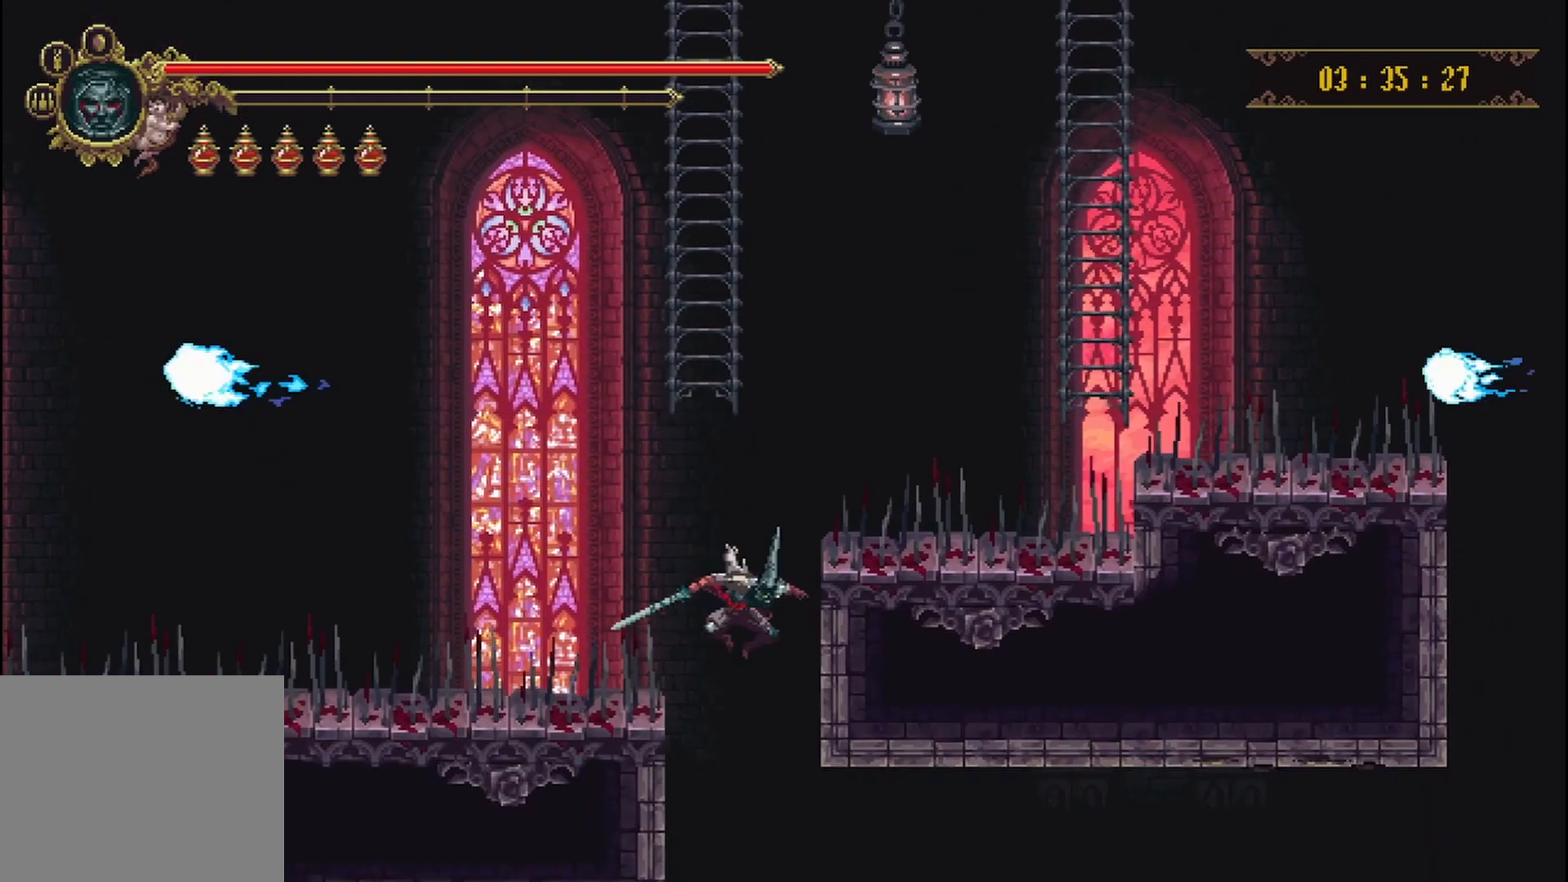
{"buttons": [], "left_stick": "center", "right_stick": "center", "events": [[500, "left_stick", "center"]]}